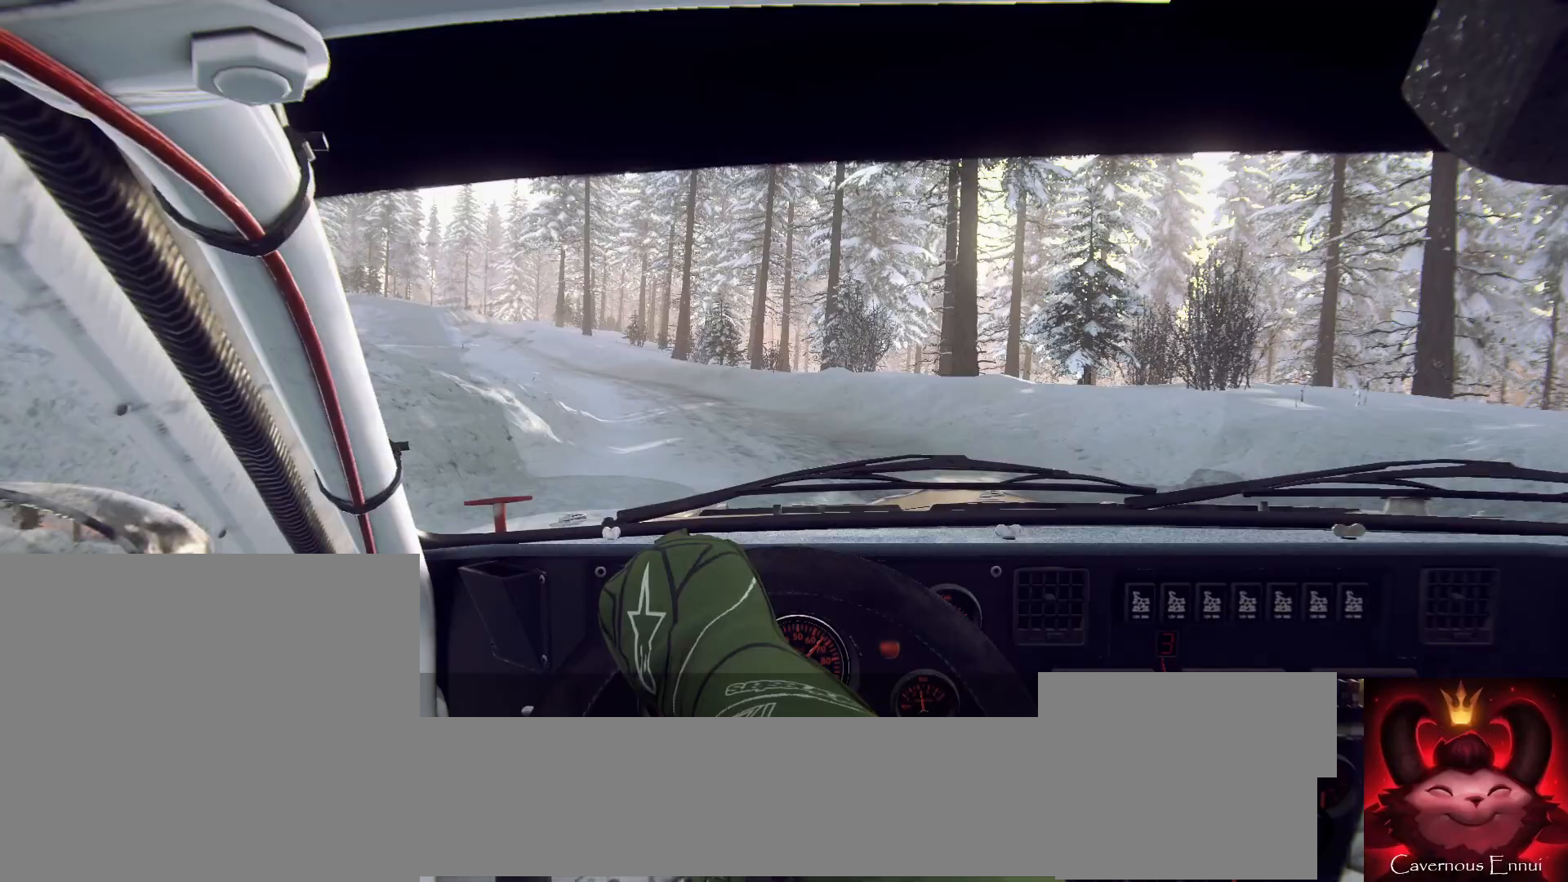
Gameplay with a controller (Xbox layout); each line is a JSON object with the inputs held at the frame after it. "events" lists button and stick changes between this image and that frame as [ms after this image, input, new state], when the widget could be followed in between.
{"buttons": [], "left_stick": "right", "right_stick": "center", "events": [[67, "left_stick", "left"], [267, "left_stick", "center"], [267, "right_stick", "center"], [467, "left_stick", "right"]]}
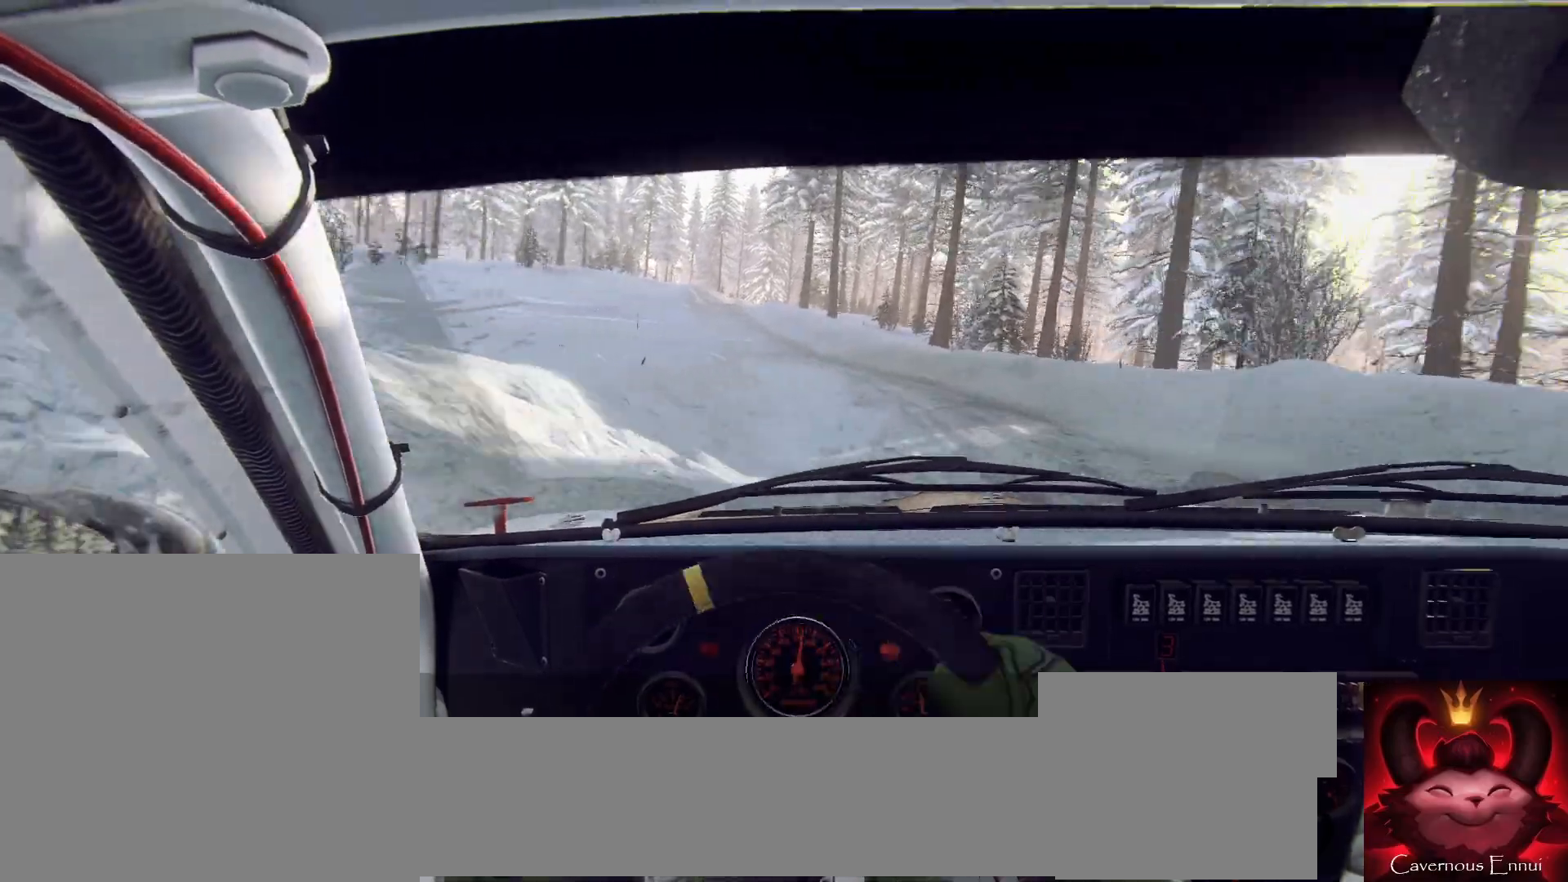
{"buttons": [], "left_stick": "down-left", "right_stick": "center", "events": [[133, "right_stick", "up"], [200, "left_stick", "left"], [267, "left_stick", "center"], [267, "right_stick", "center"], [367, "left_stick", "down-left"]]}
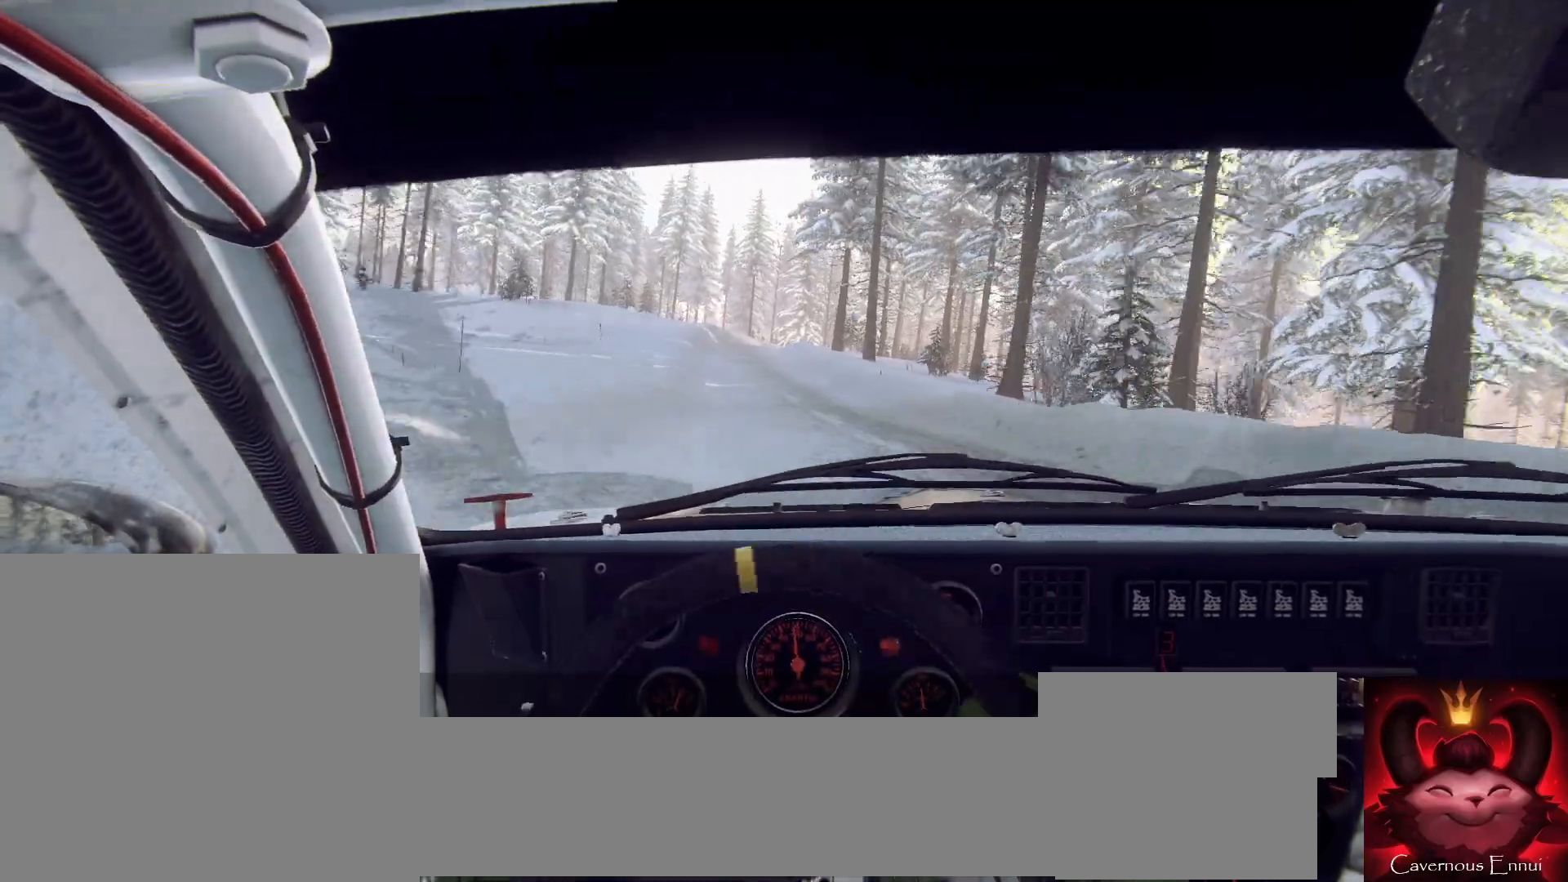
{"buttons": [], "left_stick": "center", "right_stick": "up", "events": [[33, "right_stick", "up"], [100, "left_stick", "center"]]}
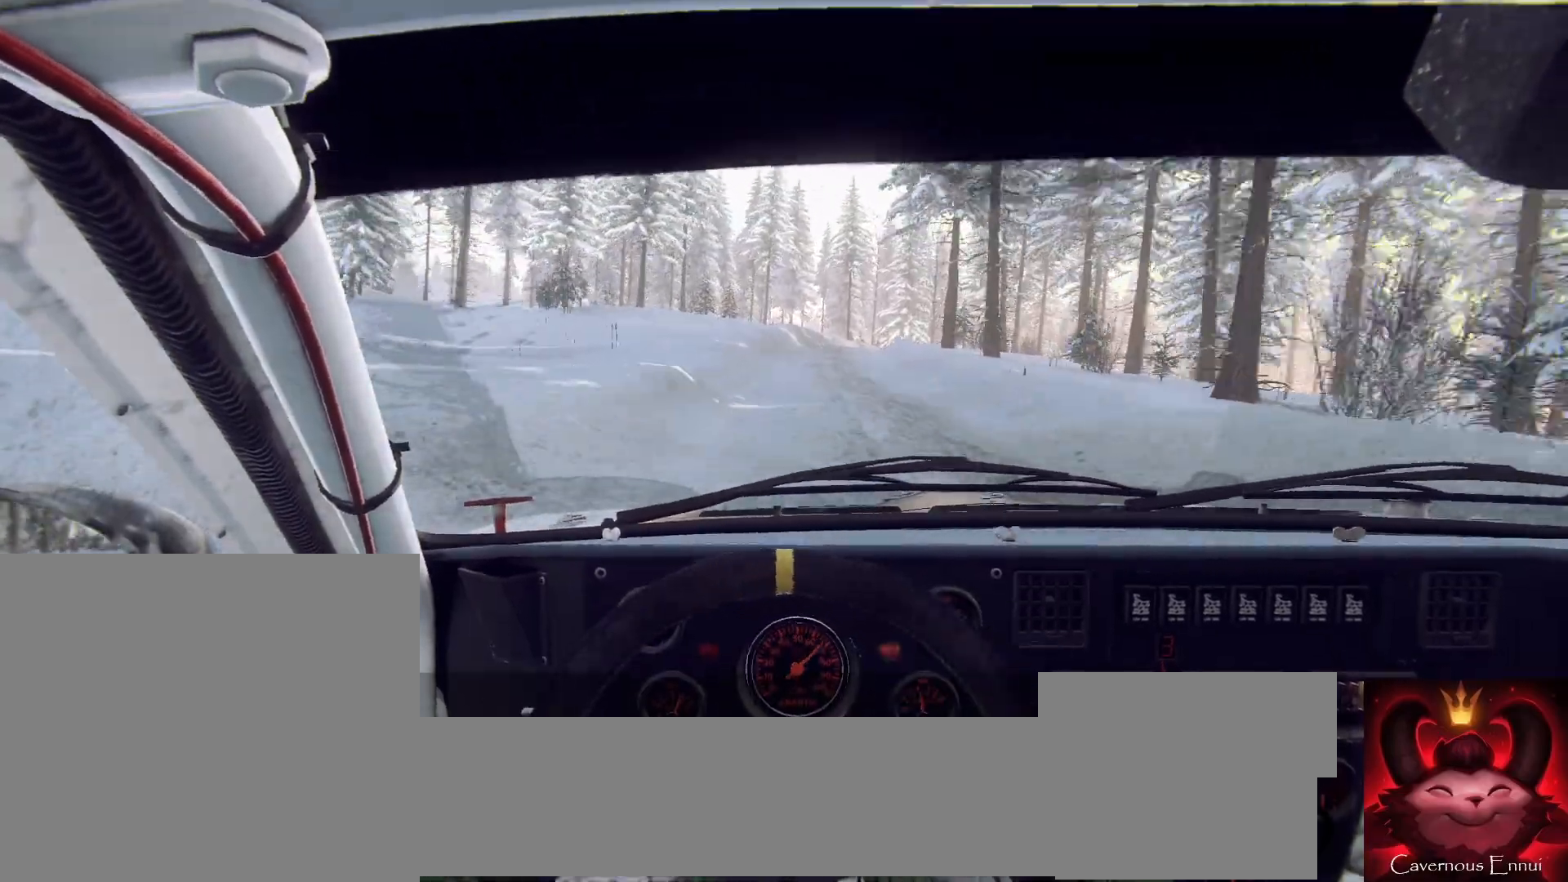
{"buttons": [], "left_stick": "center", "right_stick": "up", "events": [[167, "left_stick", "right"], [433, "left_stick", "center"]]}
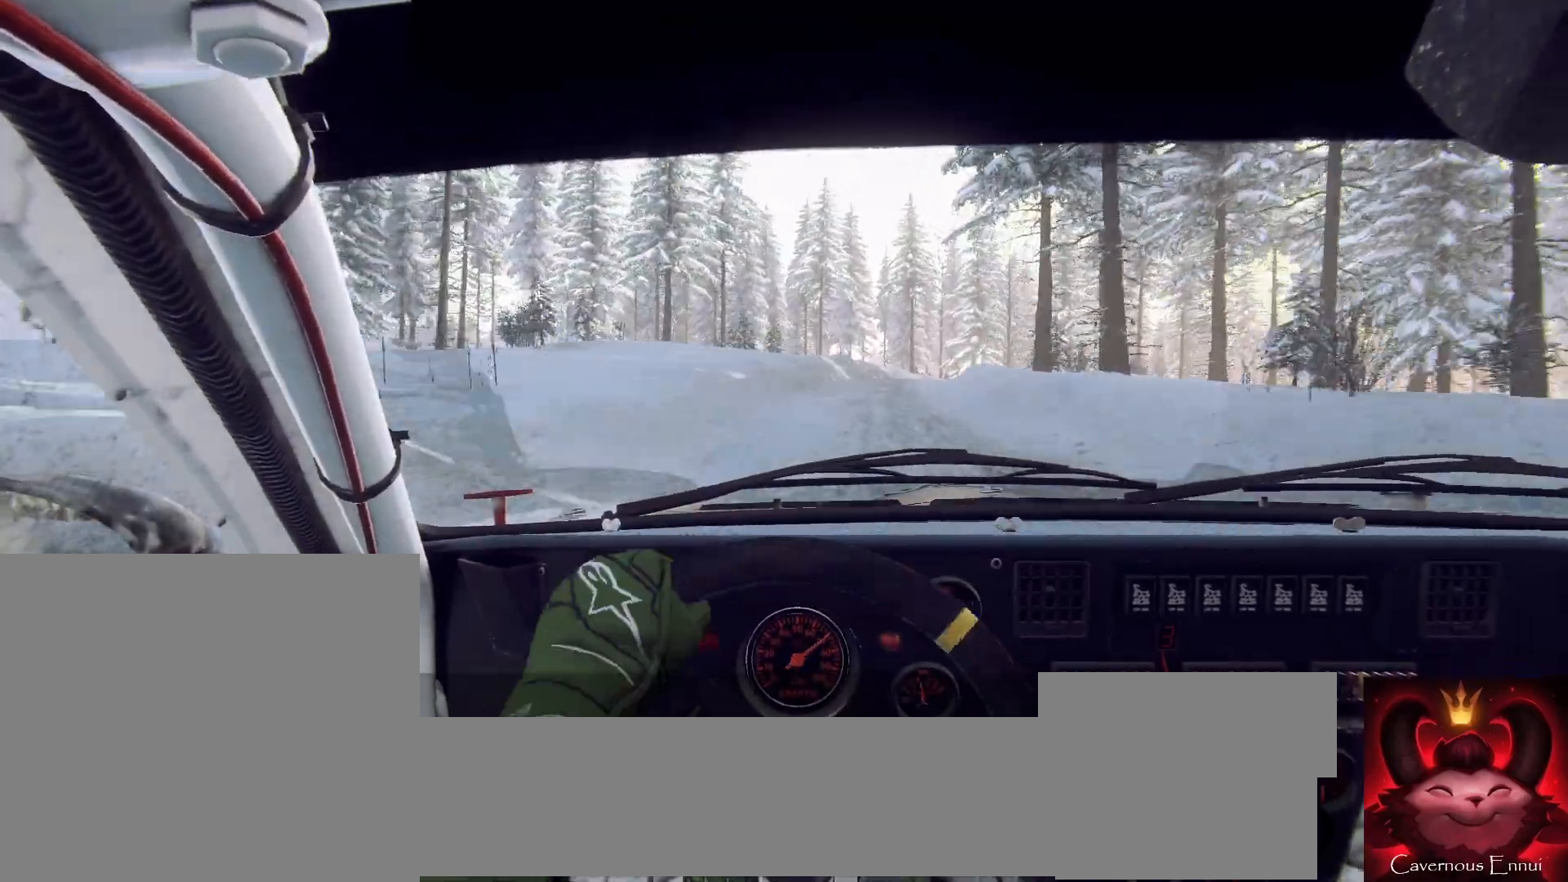
{"buttons": [], "left_stick": "center", "right_stick": "up", "events": [[100, "left_stick", "right"], [367, "left_stick", "center"]]}
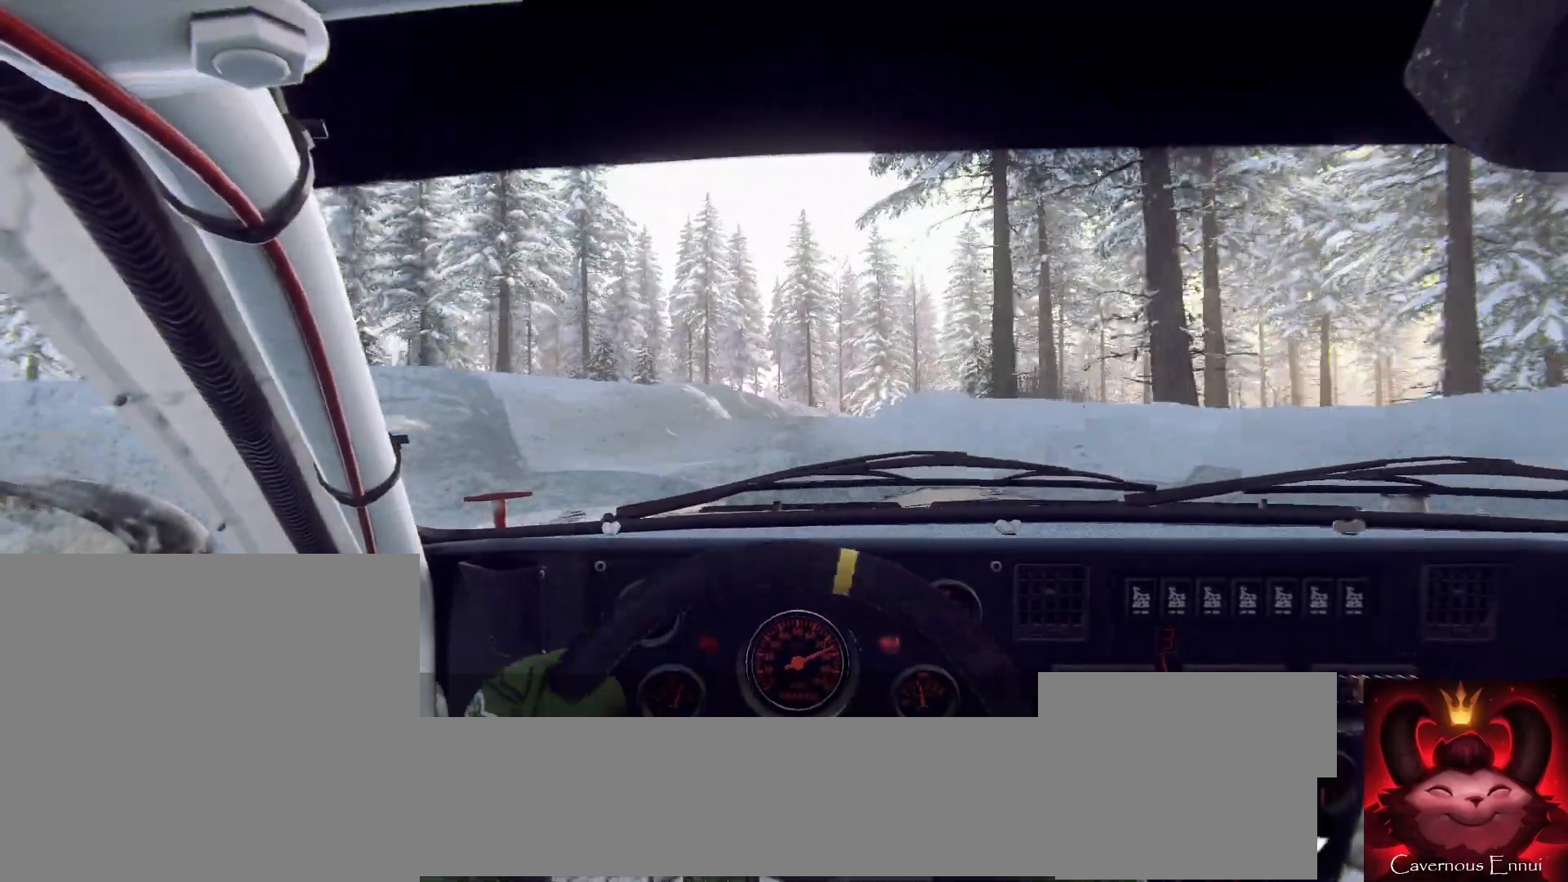
{"buttons": [], "left_stick": "right", "right_stick": "up", "events": [[67, "left_stick", "down-left"], [200, "left_stick", "center"], [233, "R1", "down"], [300, "R1", "up"], [400, "left_stick", "right"]]}
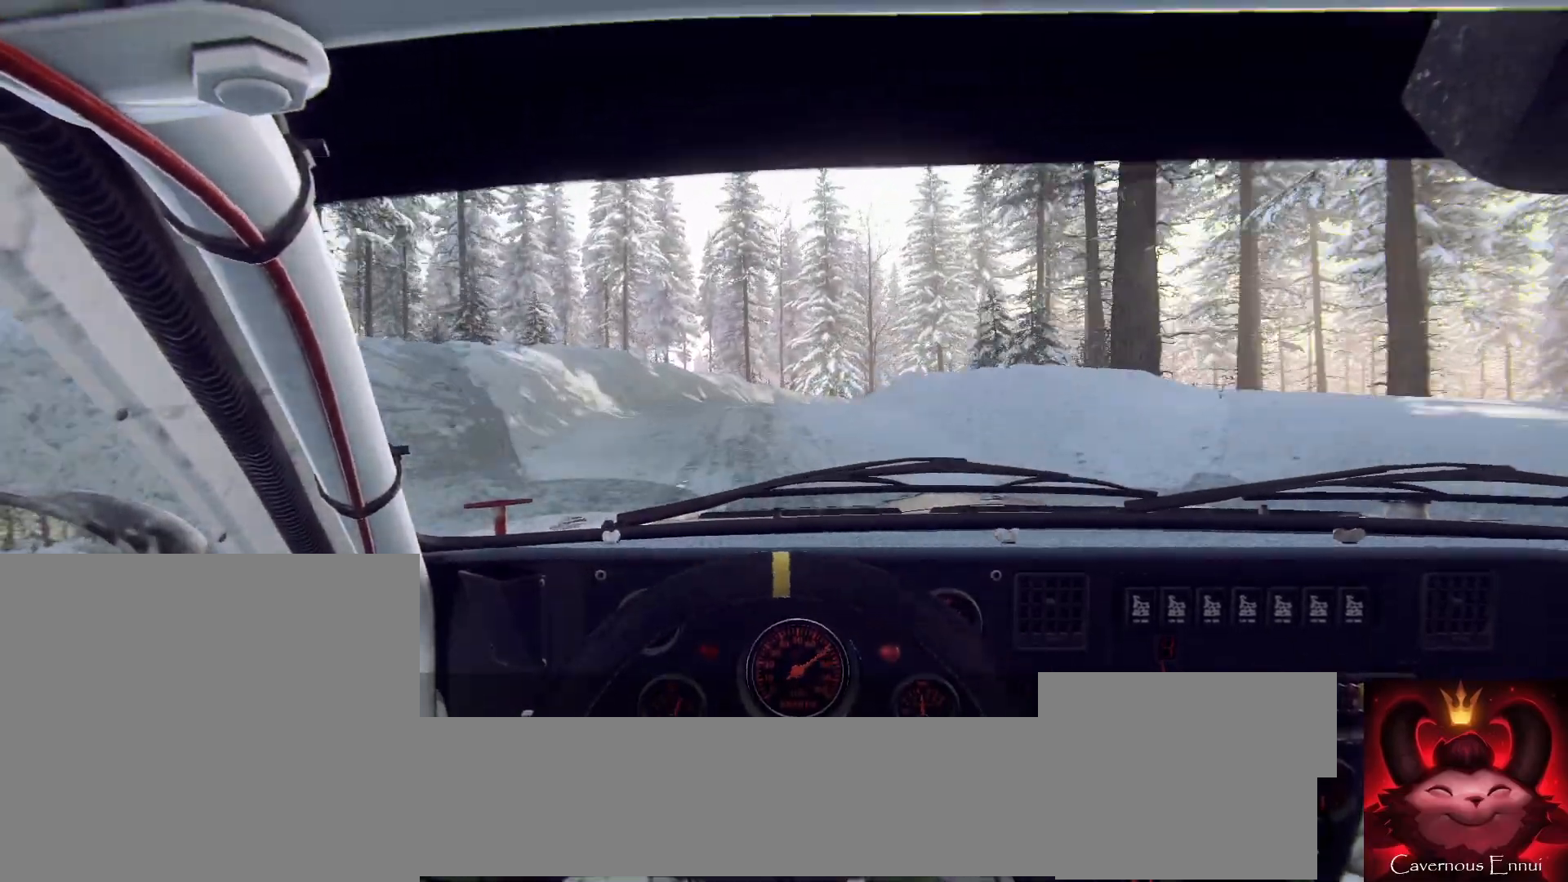
{"buttons": ["L1"], "left_stick": "center", "right_stick": "center", "events": [[133, "left_stick", "center"], [167, "L2", "down"], [167, "right_stick", "center"], [200, "left_stick", "right"], [300, "L2", "up"], [367, "left_stick", "center"], [400, "L2", "down"], [500, "L1", "down"], [500, "L2", "up"]]}
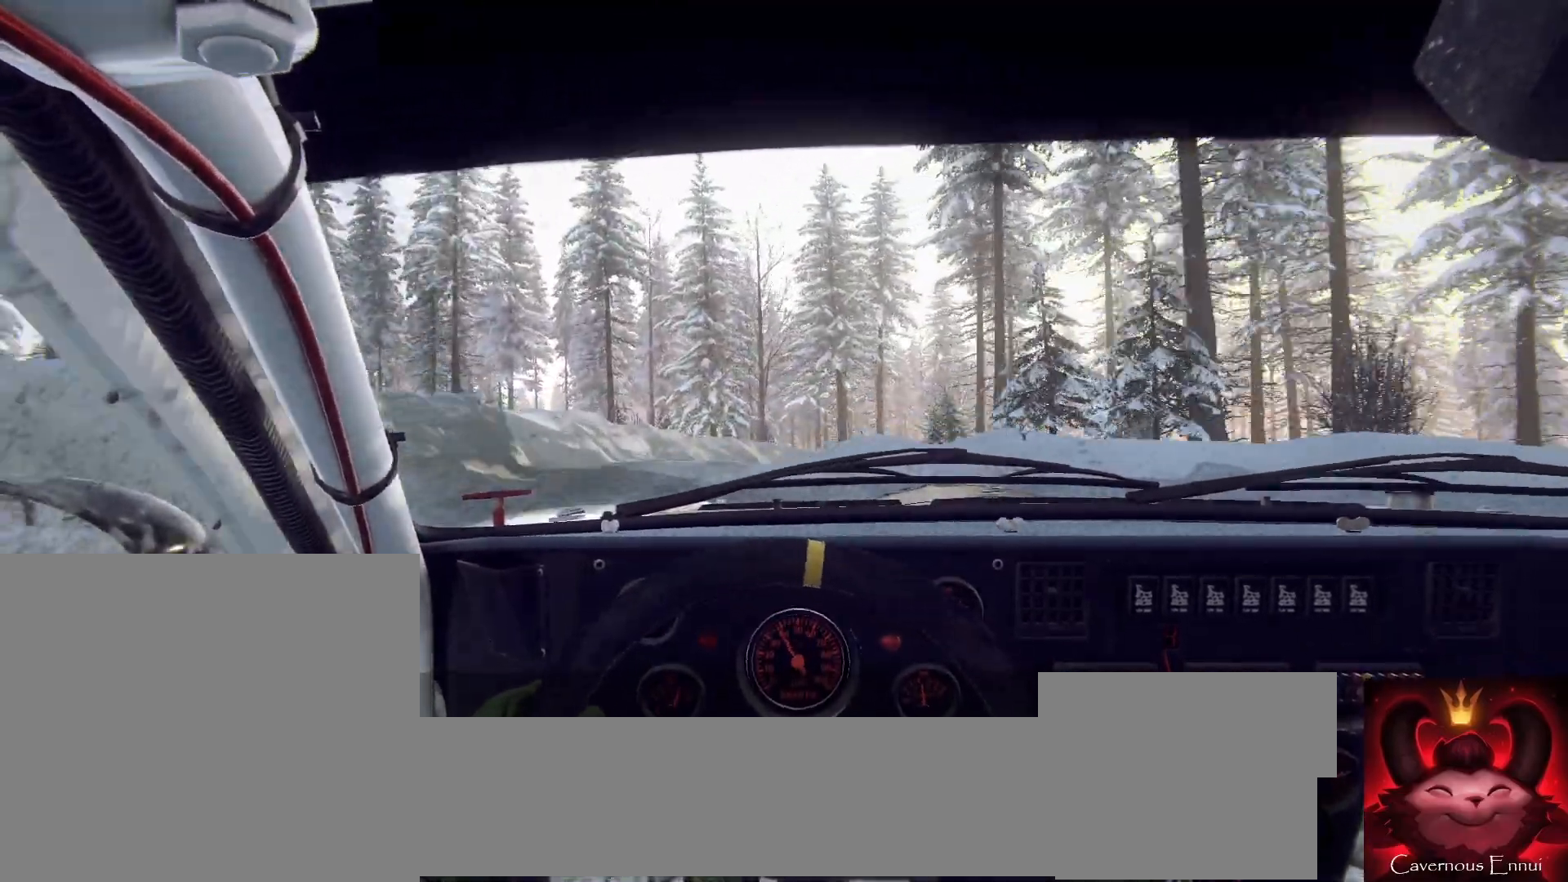
{"buttons": [], "left_stick": "down-left", "right_stick": "center", "events": [[33, "left_stick", "right"], [67, "L1", "up"], [133, "L2", "down"], [233, "L2", "up"], [267, "left_stick", "center"], [400, "left_stick", "down-left"]]}
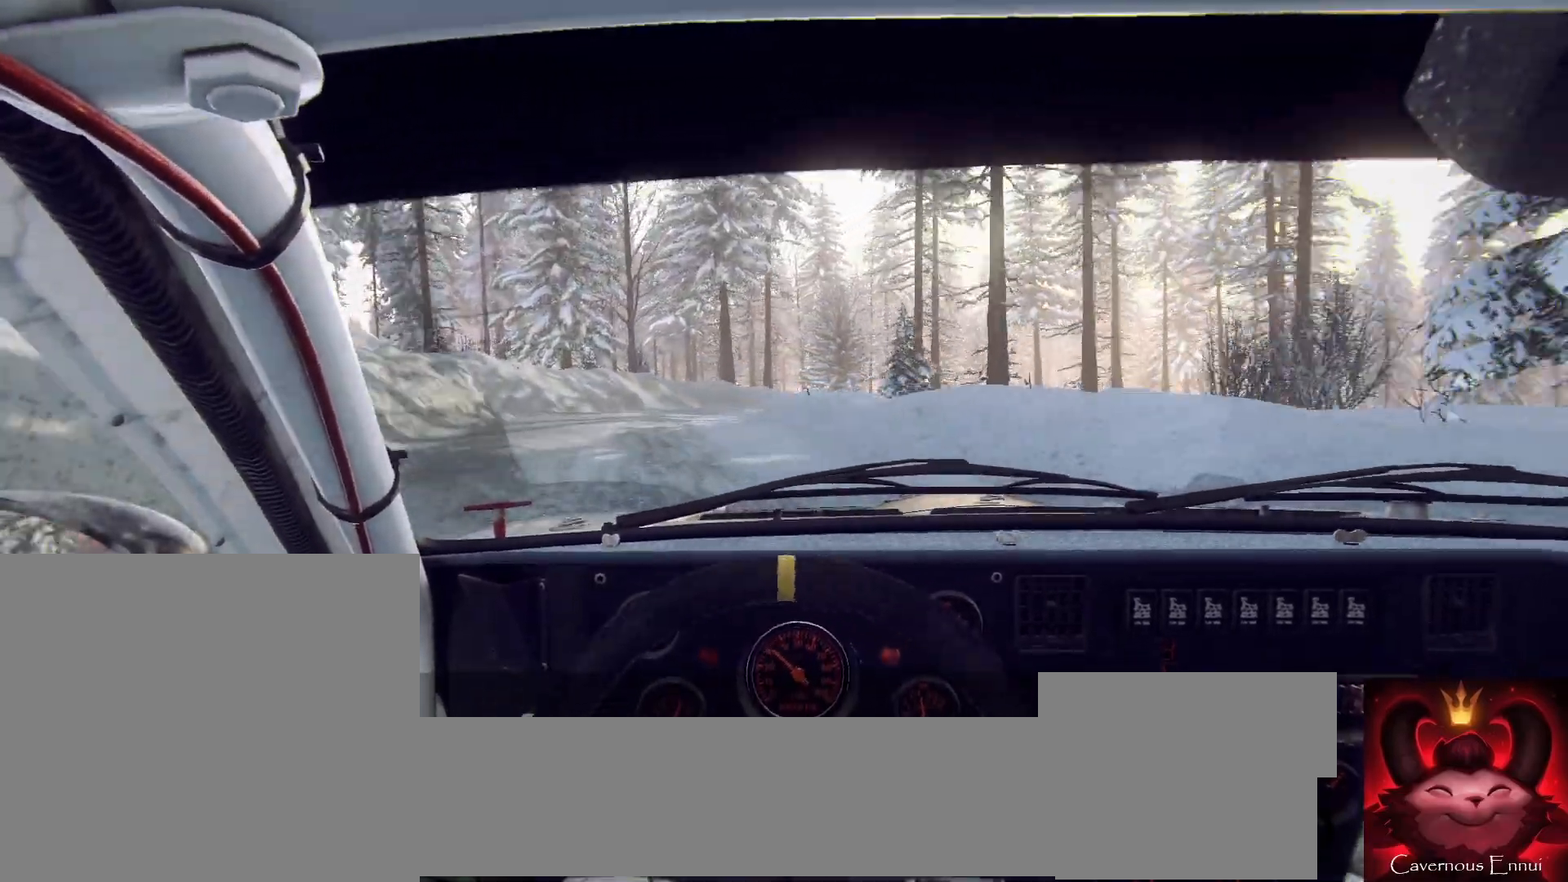
{"buttons": [], "left_stick": "center", "right_stick": "up", "events": [[33, "left_stick", "center"], [67, "right_stick", "up"], [200, "left_stick", "right"], [200, "right_stick", "center"], [300, "left_stick", "down-left"], [500, "left_stick", "center"], [500, "right_stick", "up"]]}
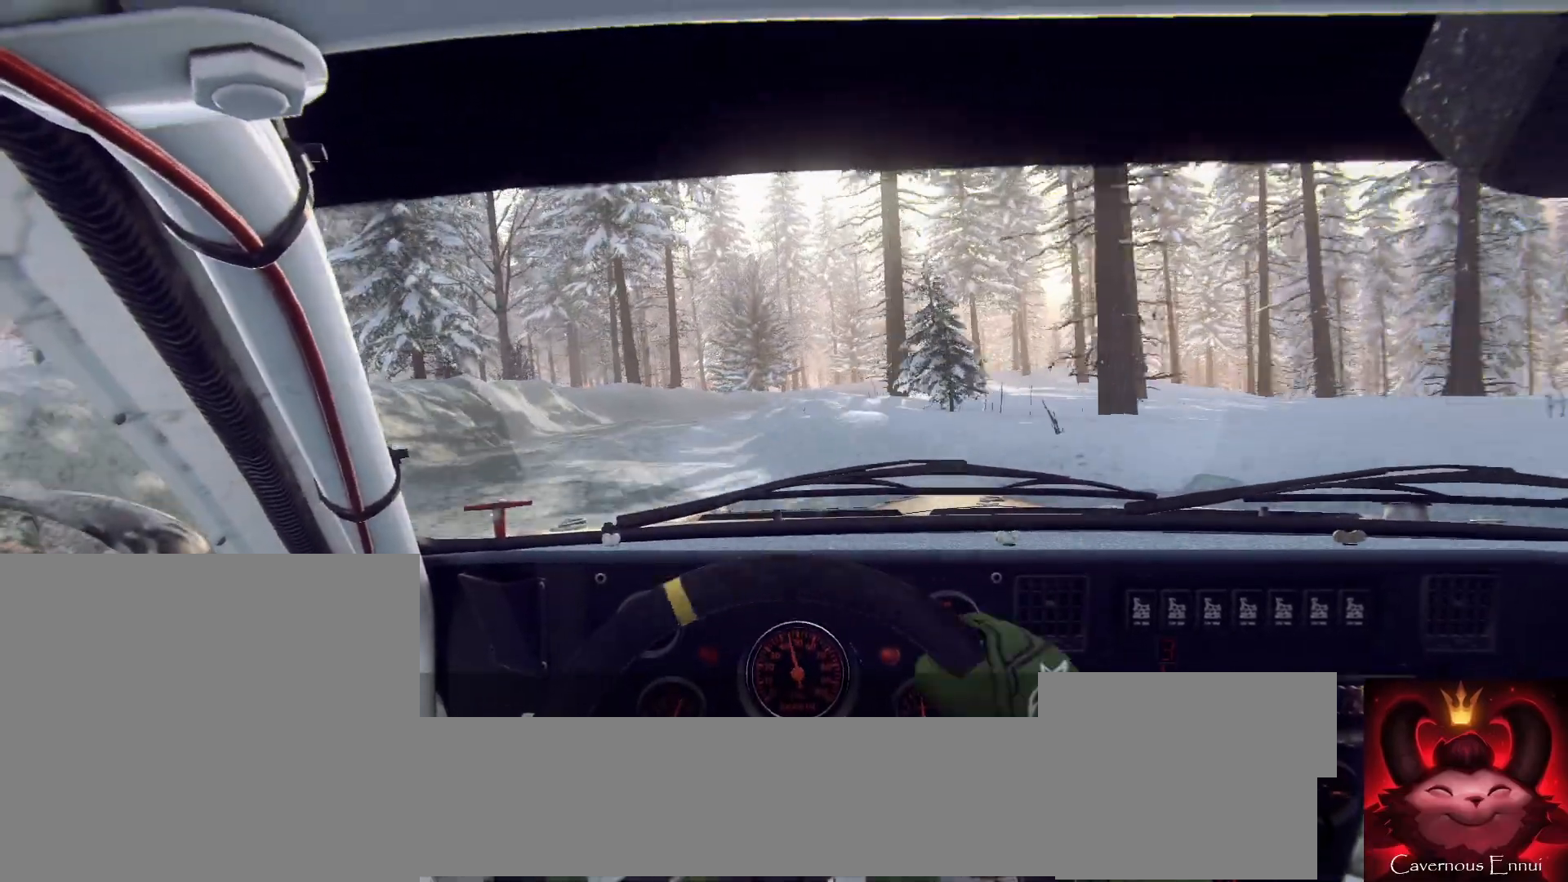
{"buttons": [], "left_stick": "left", "right_stick": "center", "events": [[200, "left_stick", "down-left"], [300, "right_stick", "center"], [333, "left_stick", "center"], [433, "left_stick", "left"]]}
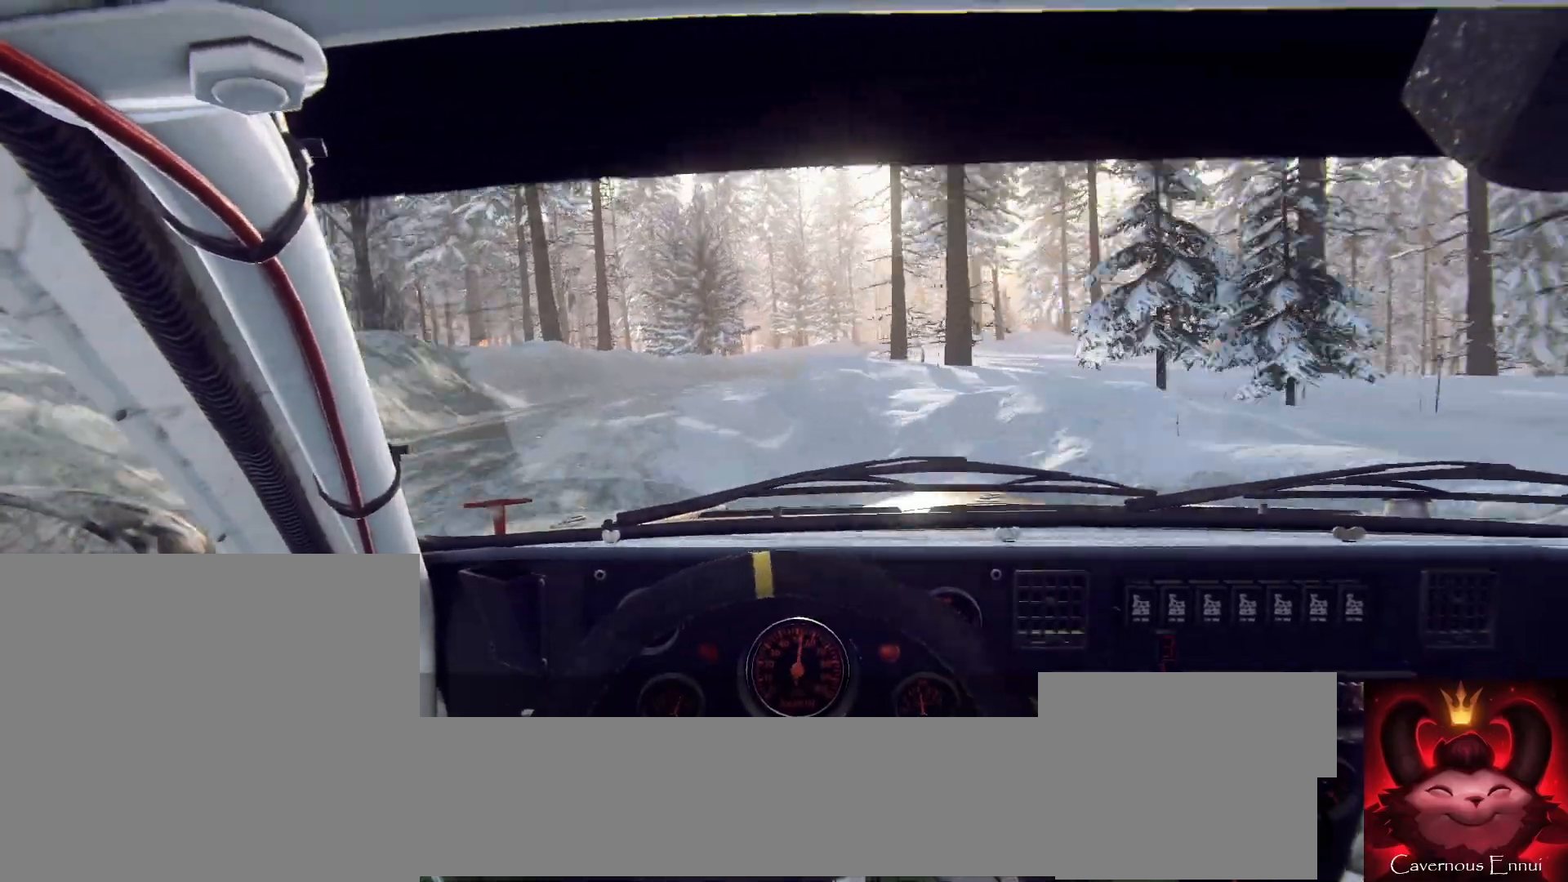
{"buttons": [], "left_stick": "right", "right_stick": "center", "events": [[67, "left_stick", "center"], [167, "right_stick", "up"], [267, "right_stick", "center"], [400, "left_stick", "right"]]}
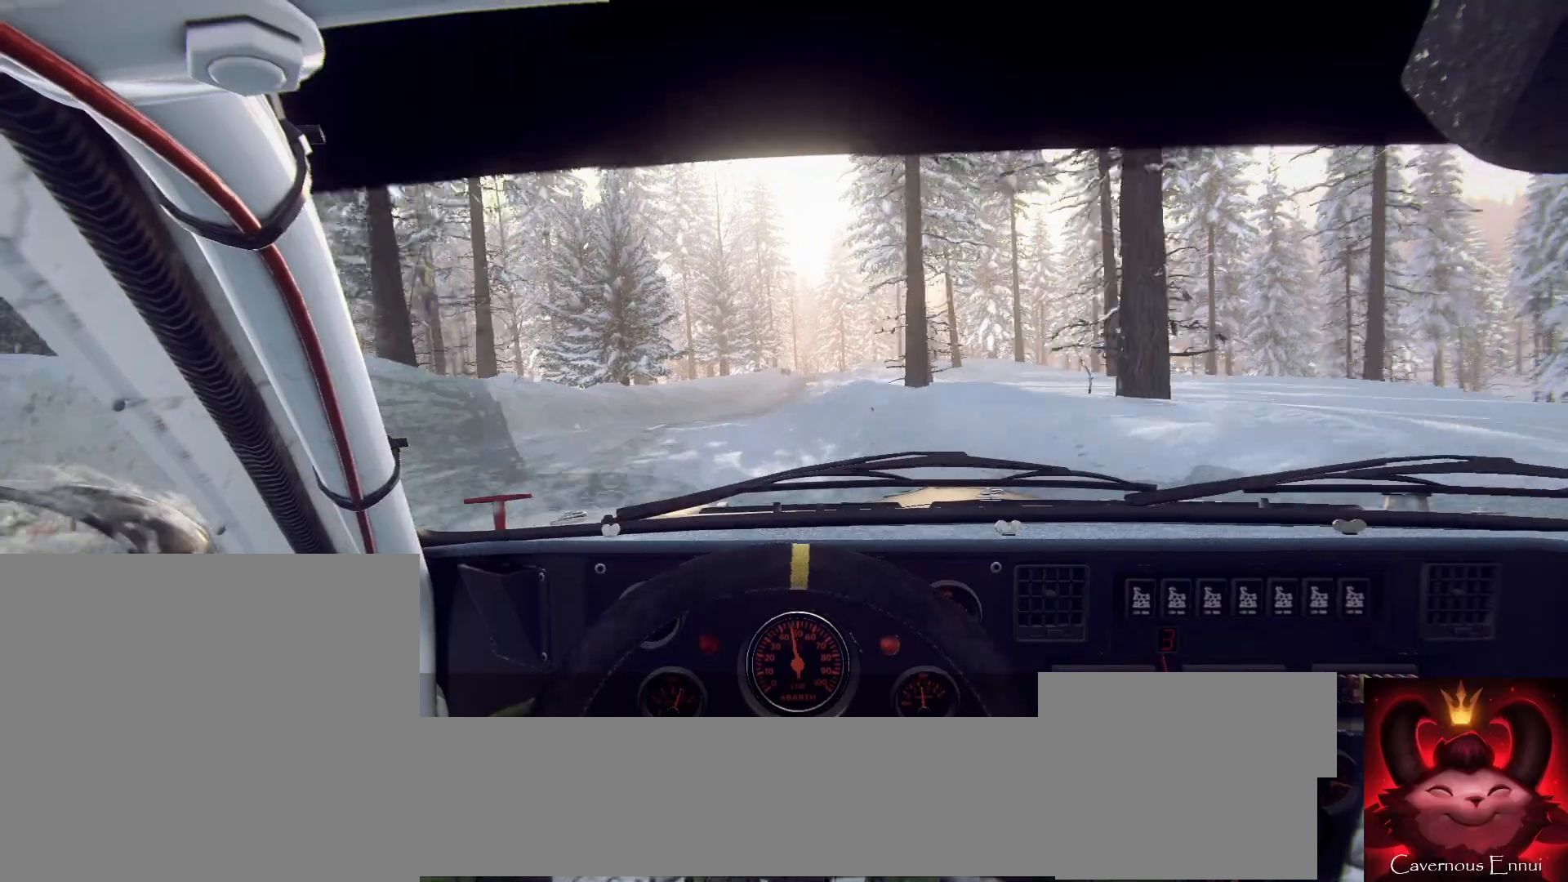
{"buttons": [], "left_stick": "down-left", "right_stick": "center", "events": [[33, "left_stick", "center"], [100, "right_stick", "up"], [233, "left_stick", "down-left"], [233, "right_stick", "center"]]}
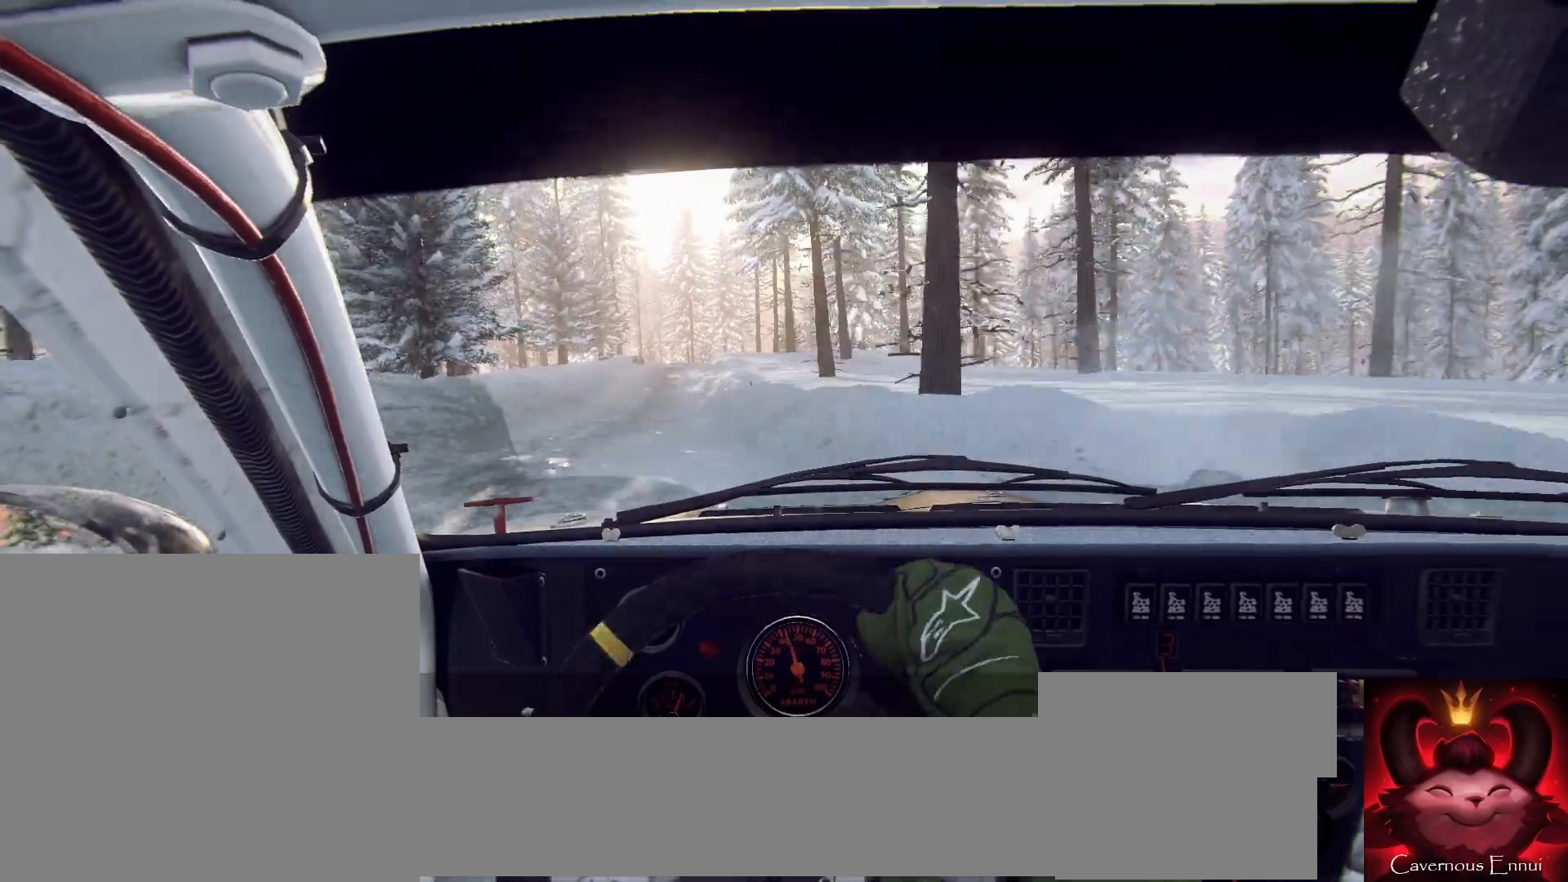
{"buttons": [], "left_stick": "center", "right_stick": "up", "events": [[100, "left_stick", "center"], [100, "right_stick", "up"], [300, "left_stick", "down-left"], [367, "left_stick", "center"]]}
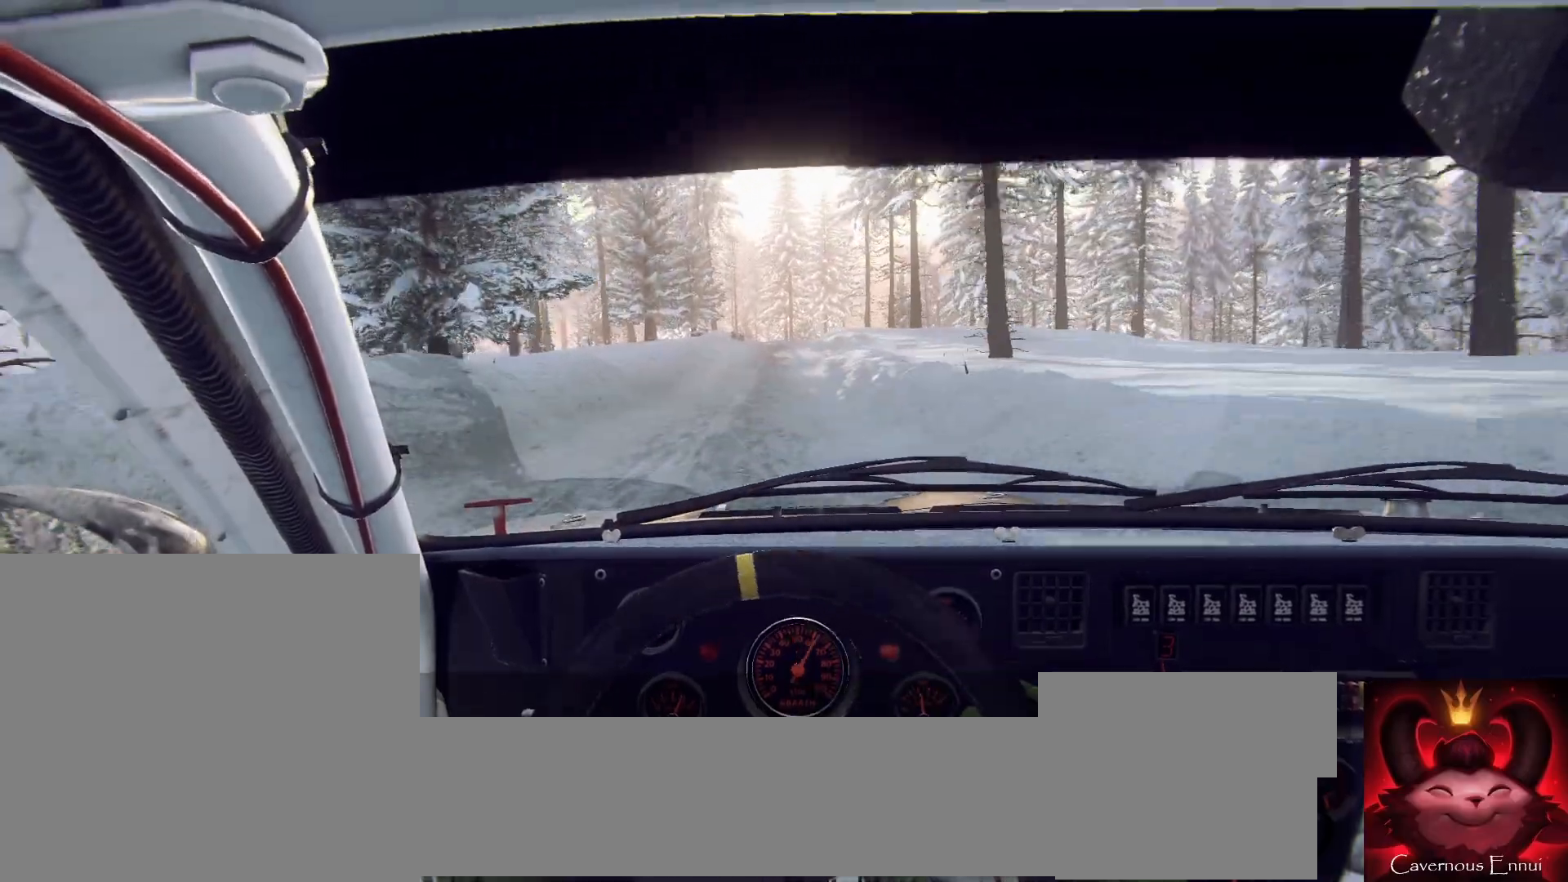
{"buttons": [], "left_stick": "center", "right_stick": "up", "events": [[33, "left_stick", "right"], [367, "left_stick", "center"]]}
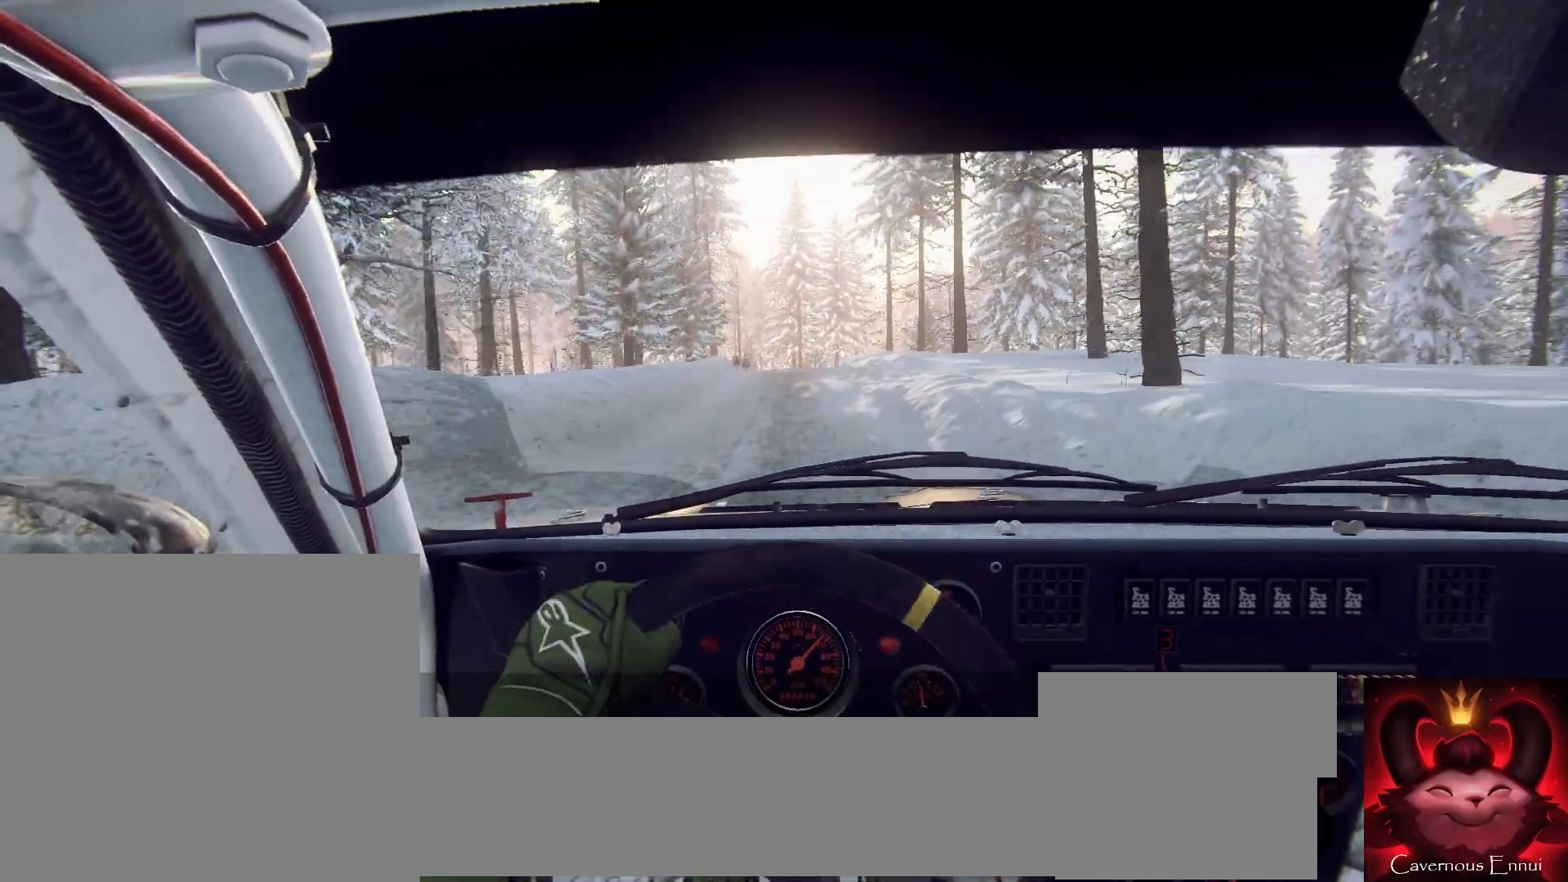
{"buttons": [], "left_stick": "down-left", "right_stick": "up", "events": [[367, "left_stick", "down-left"]]}
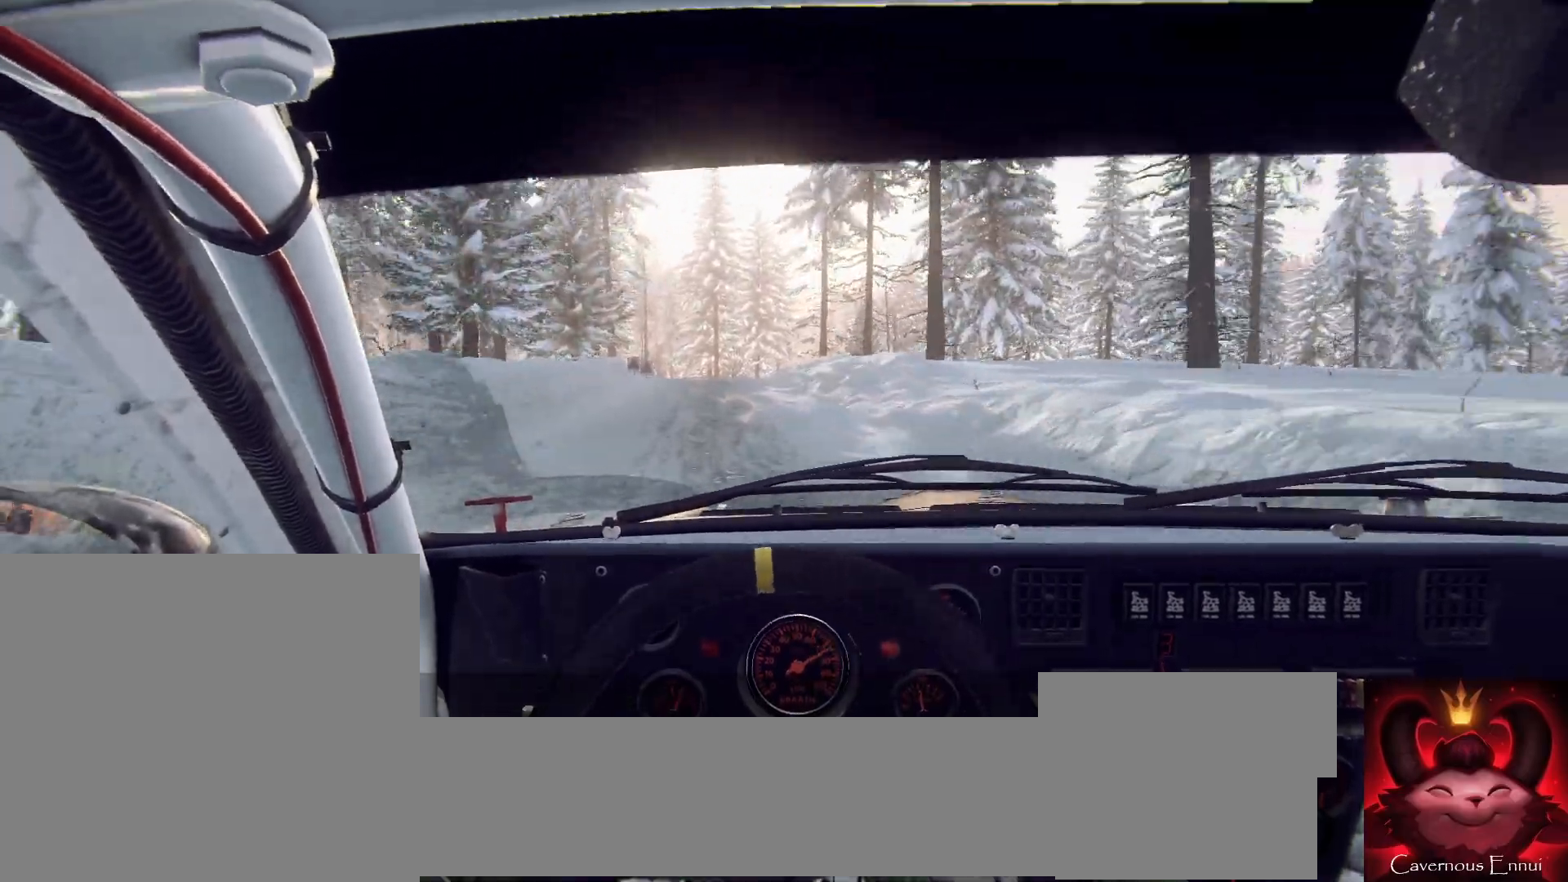
{"buttons": [], "left_stick": "center", "right_stick": "up", "events": [[167, "left_stick", "center"], [233, "R1", "down"], [267, "R1", "up"], [333, "left_stick", "right"], [467, "left_stick", "center"]]}
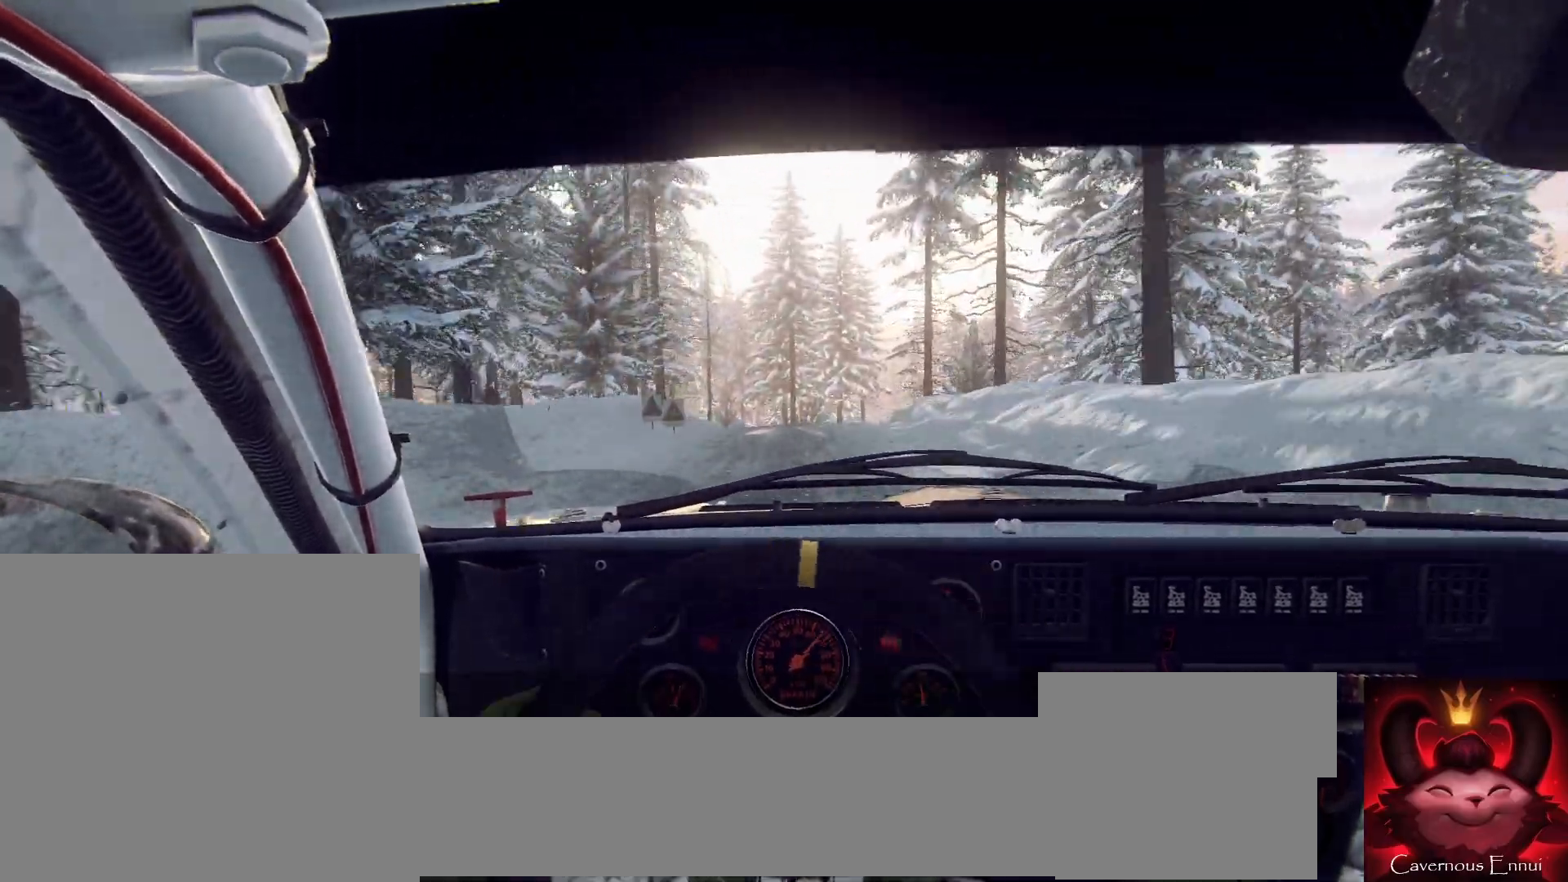
{"buttons": [], "left_stick": "right", "right_stick": "up", "events": [[167, "left_stick", "right"], [233, "right_stick", "center"], [433, "left_stick", "center"], [500, "left_stick", "right"], [500, "right_stick", "up"]]}
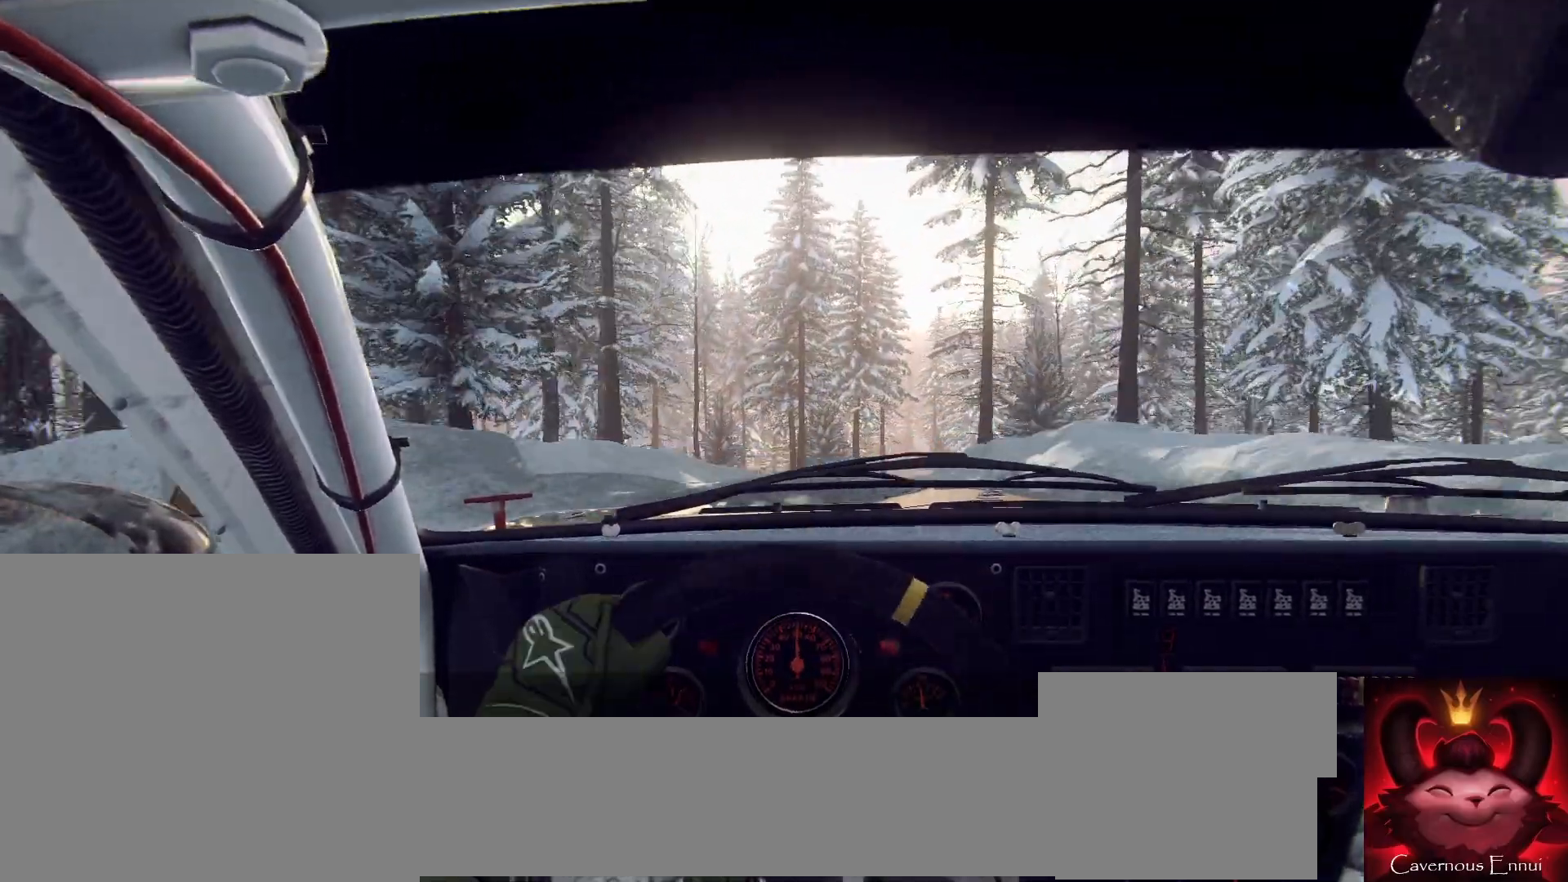
{"buttons": [], "left_stick": "center", "right_stick": "center", "events": [[100, "right_stick", "center"], [200, "left_stick", "center"], [300, "L2", "down"], [300, "left_stick", "right"], [400, "L2", "up"], [433, "left_stick", "left"], [500, "left_stick", "center"]]}
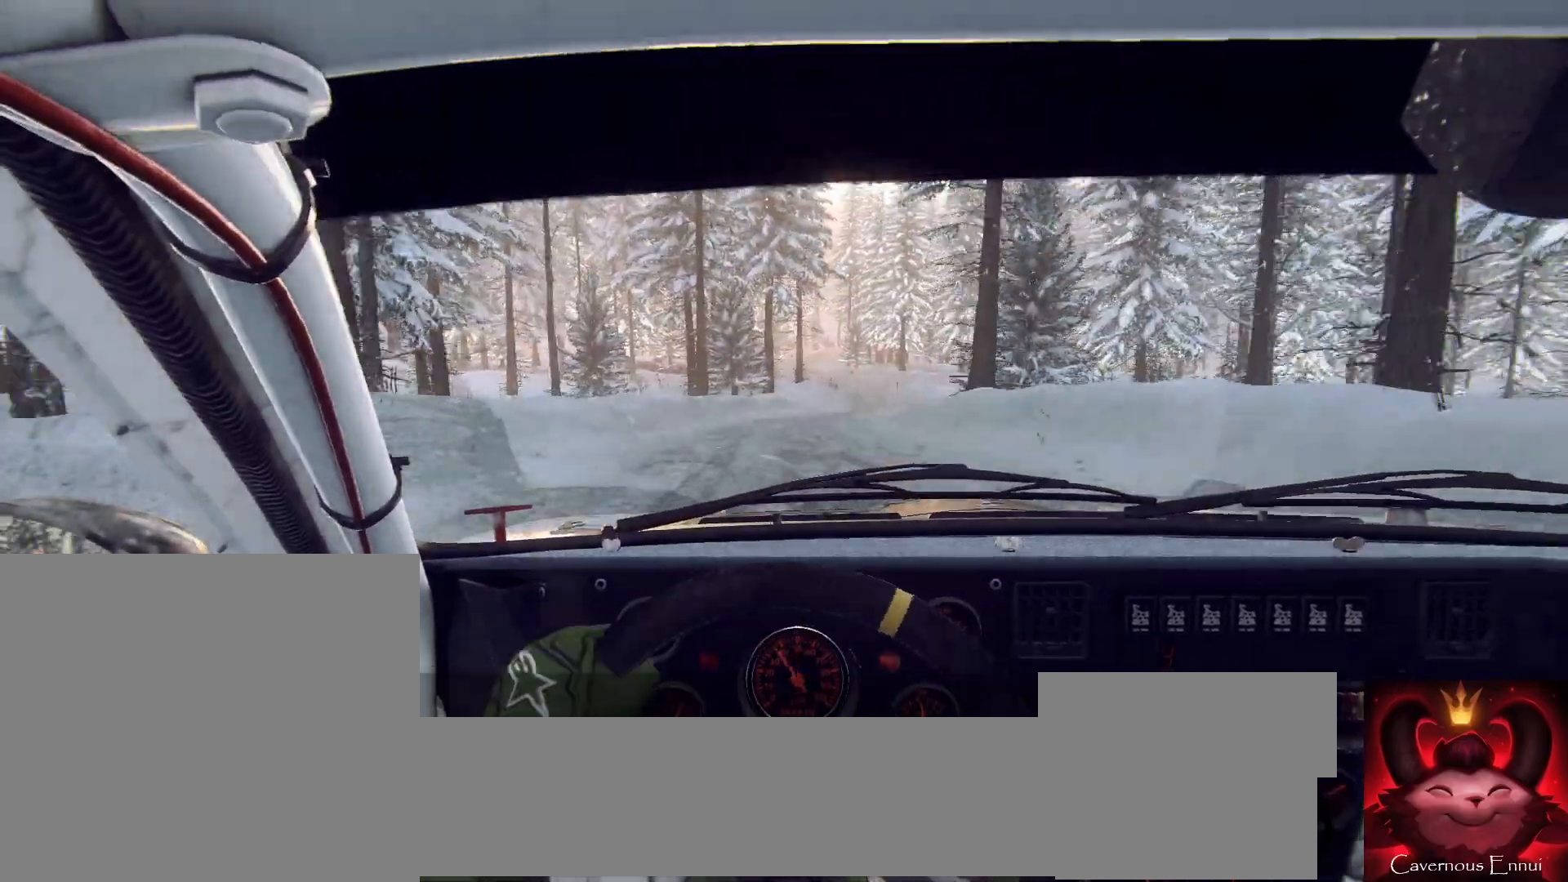
{"buttons": [], "left_stick": "center", "right_stick": "center", "events": [[267, "left_stick", "right"], [500, "left_stick", "center"]]}
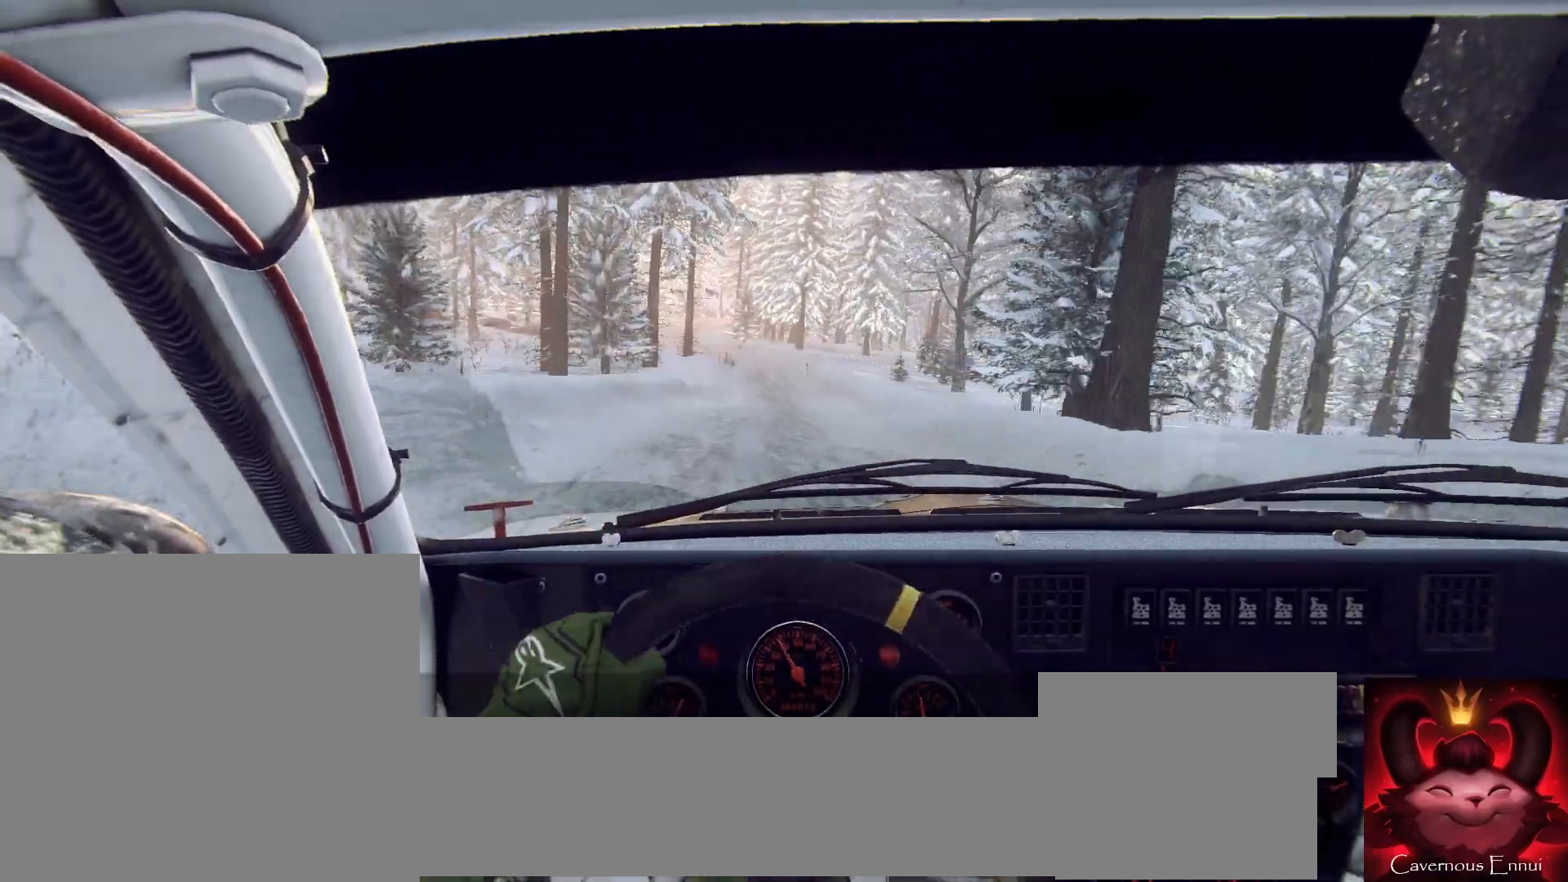
{"buttons": [], "left_stick": "center", "right_stick": "center", "events": [[267, "left_stick", "left"], [467, "left_stick", "center"]]}
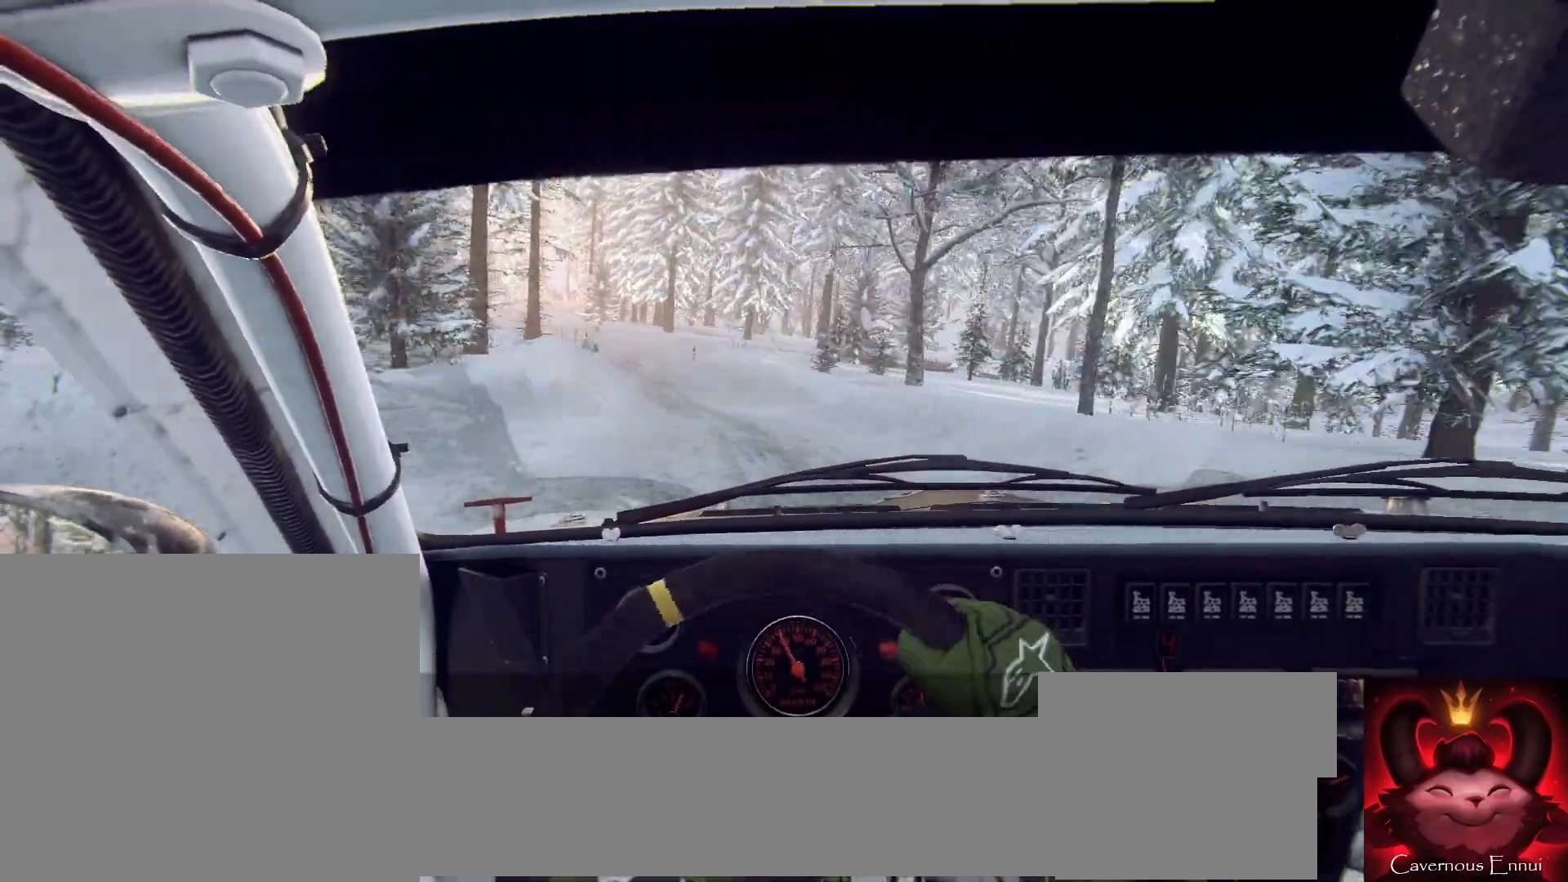
{"buttons": [], "left_stick": "left", "right_stick": "up", "events": [[67, "left_stick", "left"], [167, "right_stick", "up"], [200, "left_stick", "center"], [433, "left_stick", "left"]]}
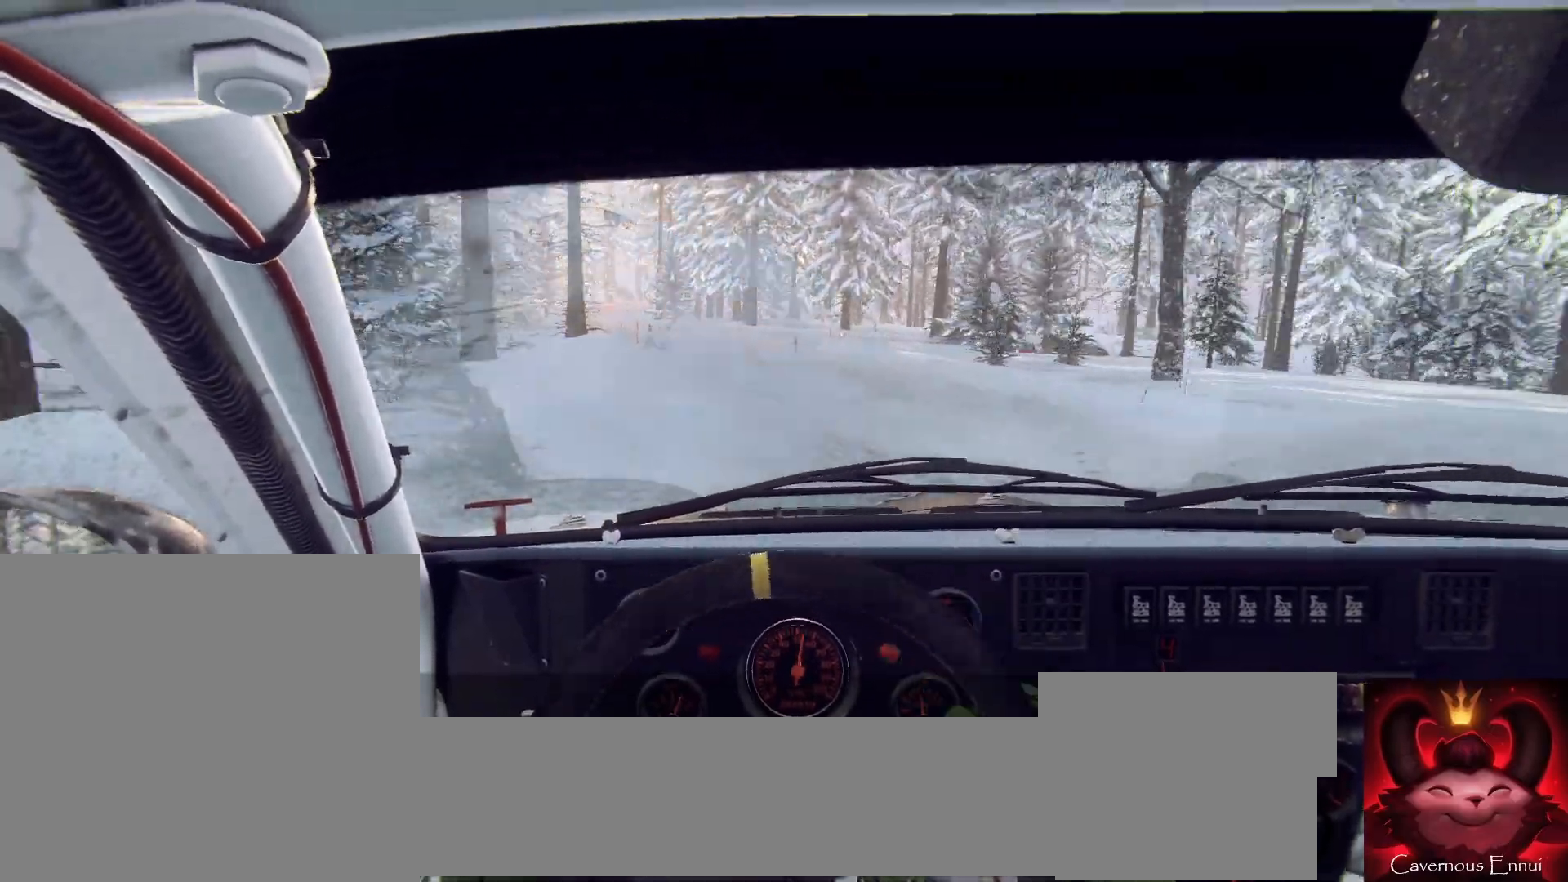
{"buttons": [], "left_stick": "center", "right_stick": "up", "events": [[133, "left_stick", "center"]]}
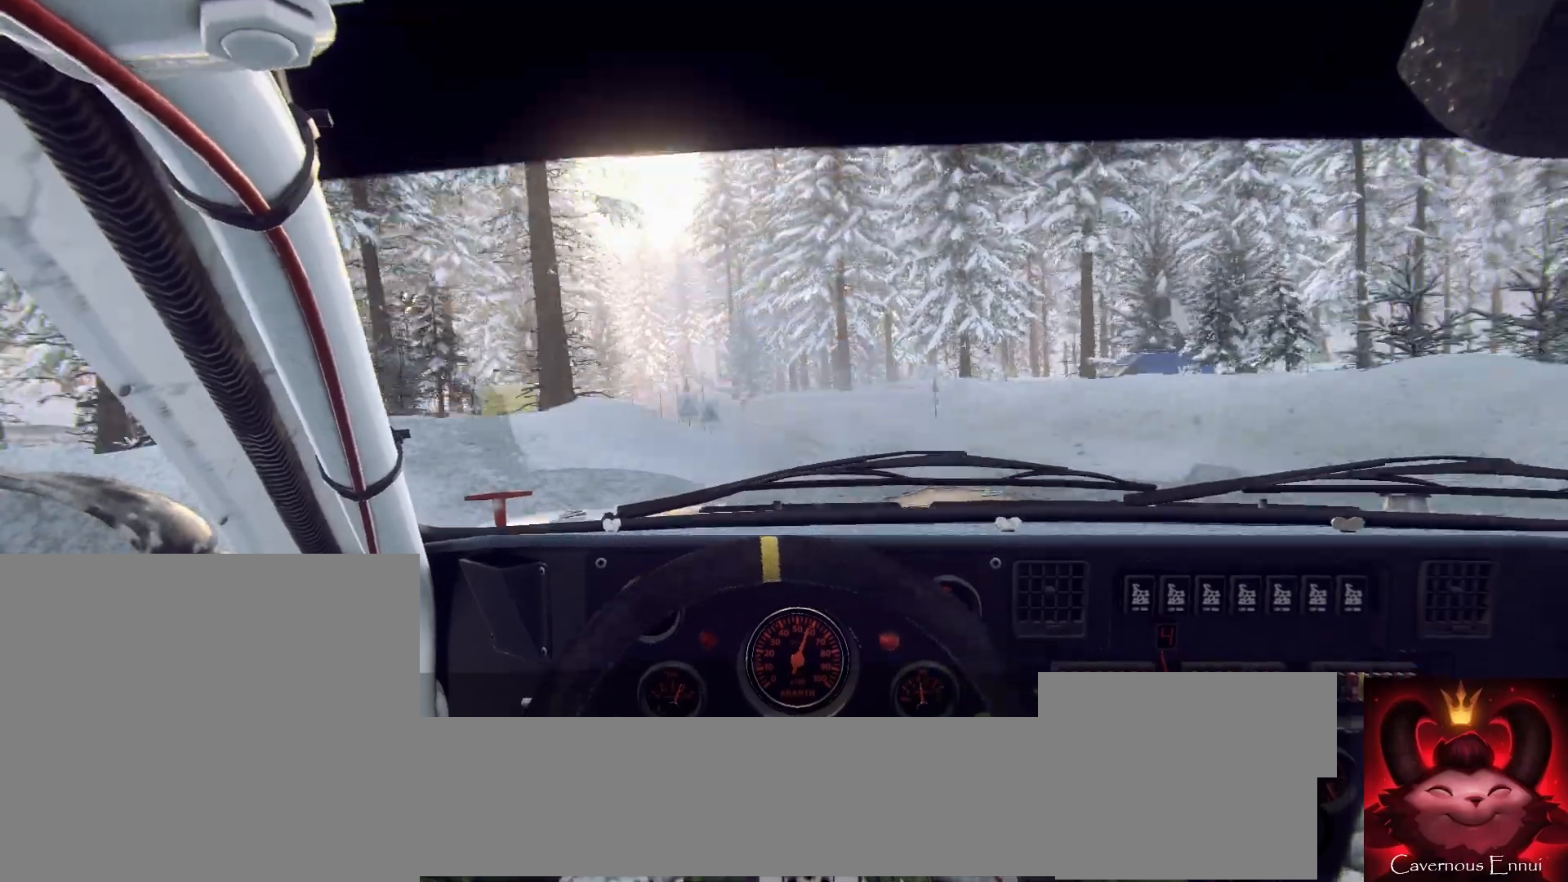
{"buttons": ["L1"], "left_stick": "center", "right_stick": "center", "events": [[33, "L2", "down"], [33, "left_stick", "left"], [67, "right_stick", "center"], [167, "L2", "up"], [333, "L2", "down"], [400, "L2", "up"], [467, "L1", "down"], [467, "left_stick", "center"]]}
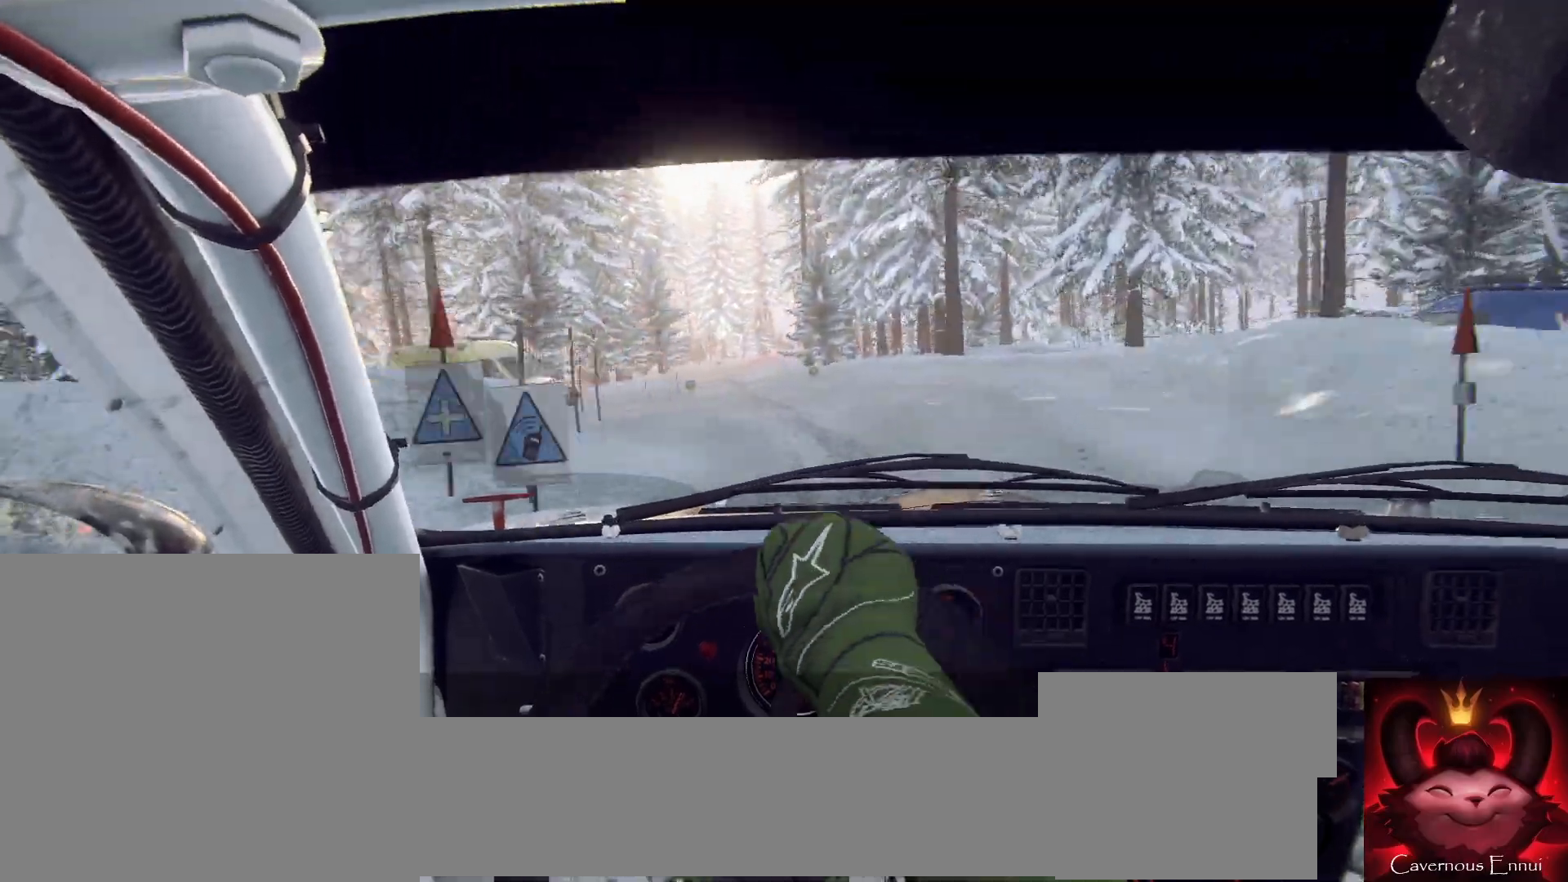
{"buttons": [], "left_stick": "right", "right_stick": "center", "events": [[67, "L1", "up"], [300, "left_stick", "right"]]}
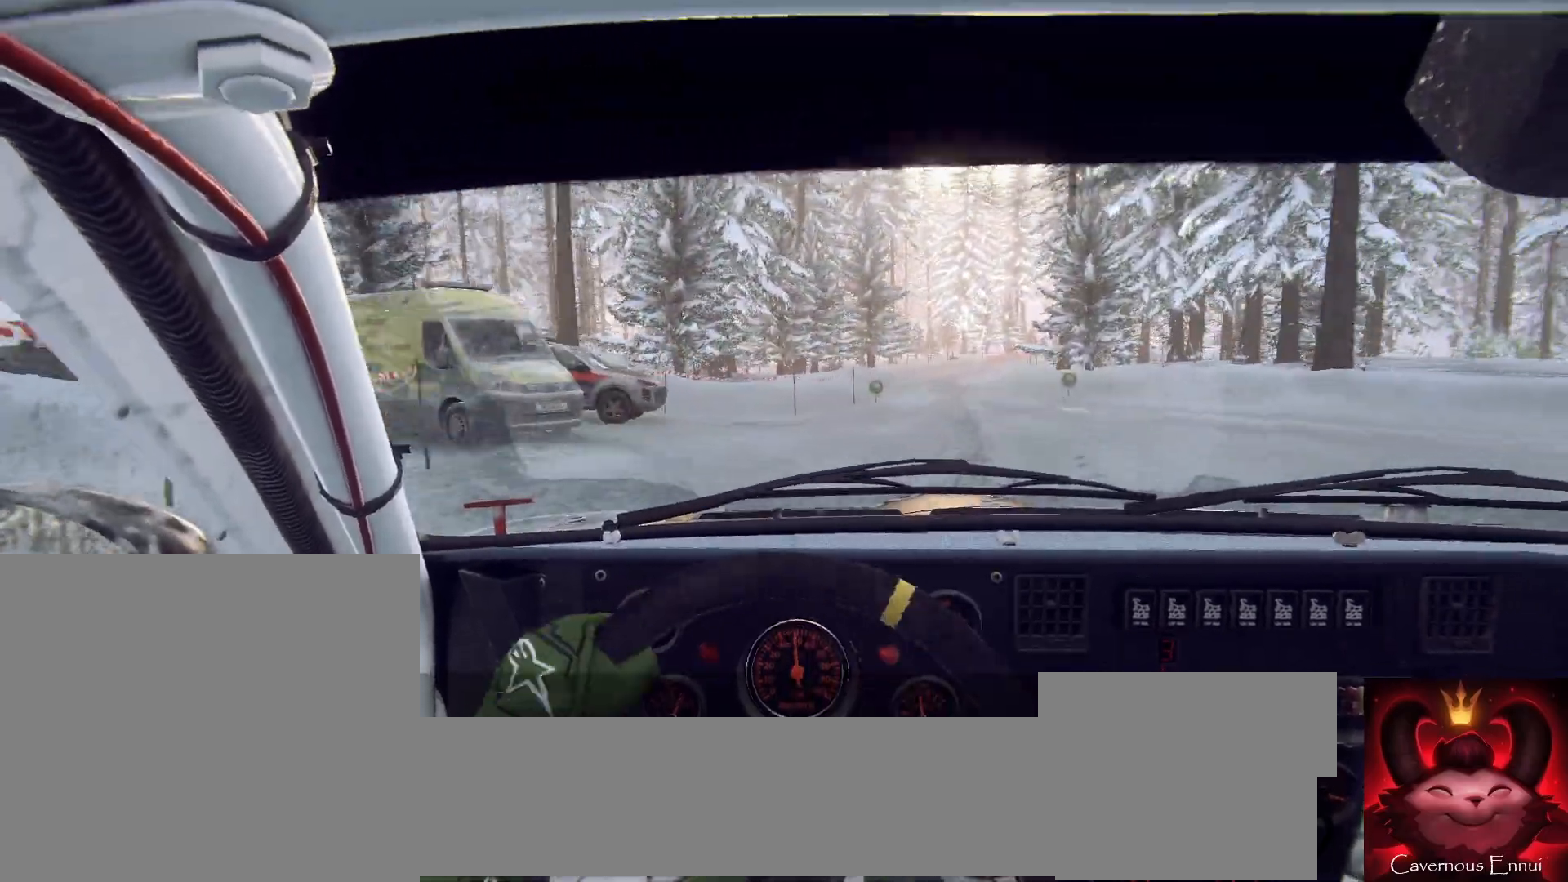
{"buttons": [], "left_stick": "center", "right_stick": "up", "events": [[167, "left_stick", "center"], [200, "right_stick", "up"], [300, "left_stick", "left"], [433, "left_stick", "center"]]}
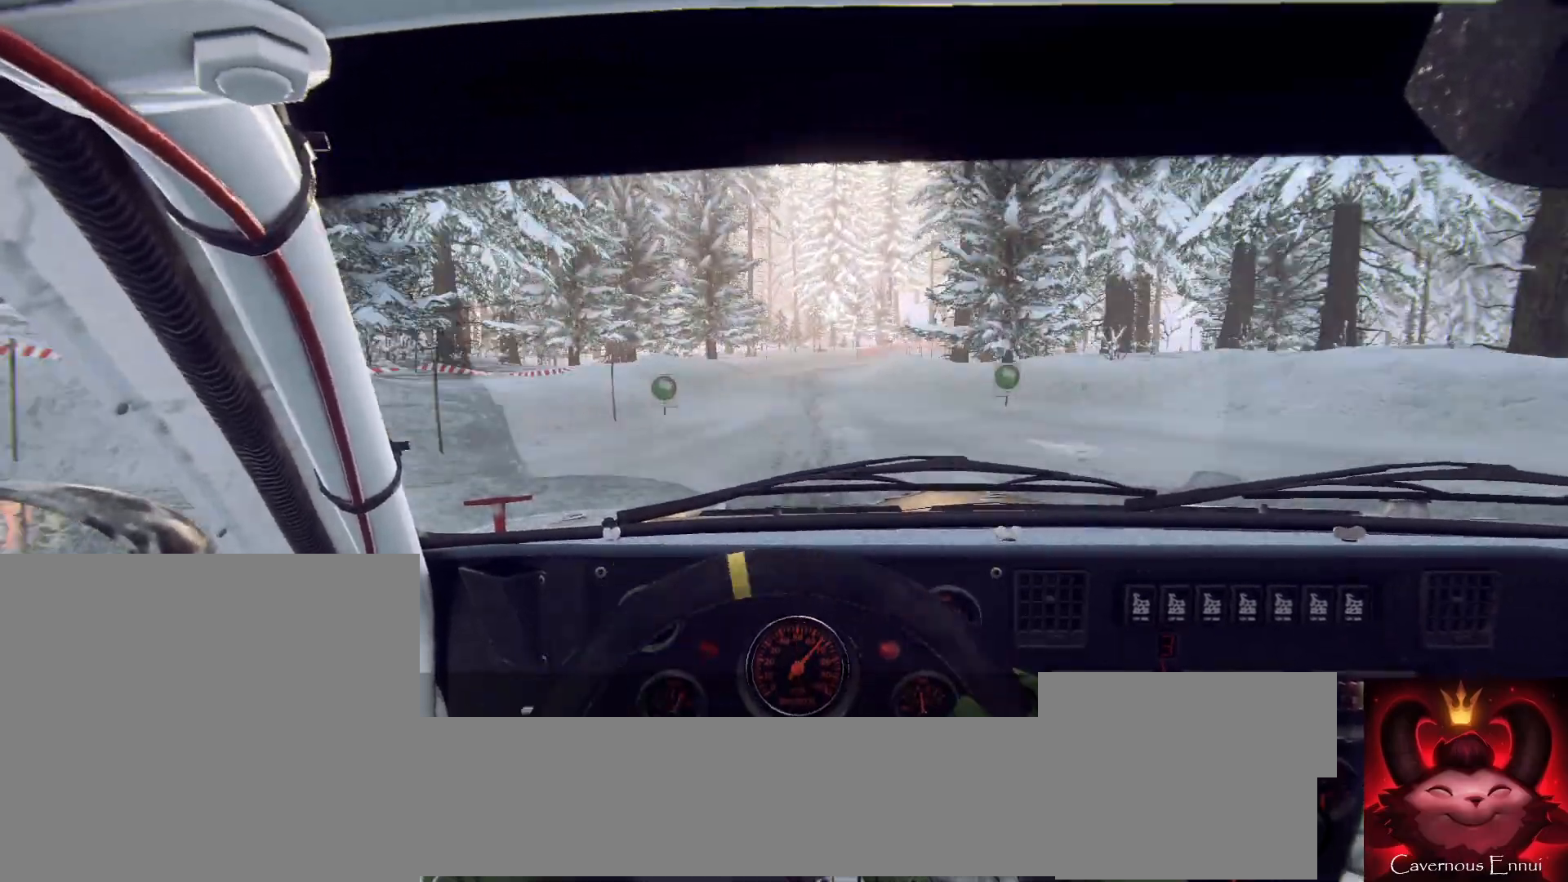
{"buttons": [], "left_stick": "right", "right_stick": "up", "events": [[100, "left_stick", "left"], [267, "left_stick", "center"], [500, "left_stick", "right"]]}